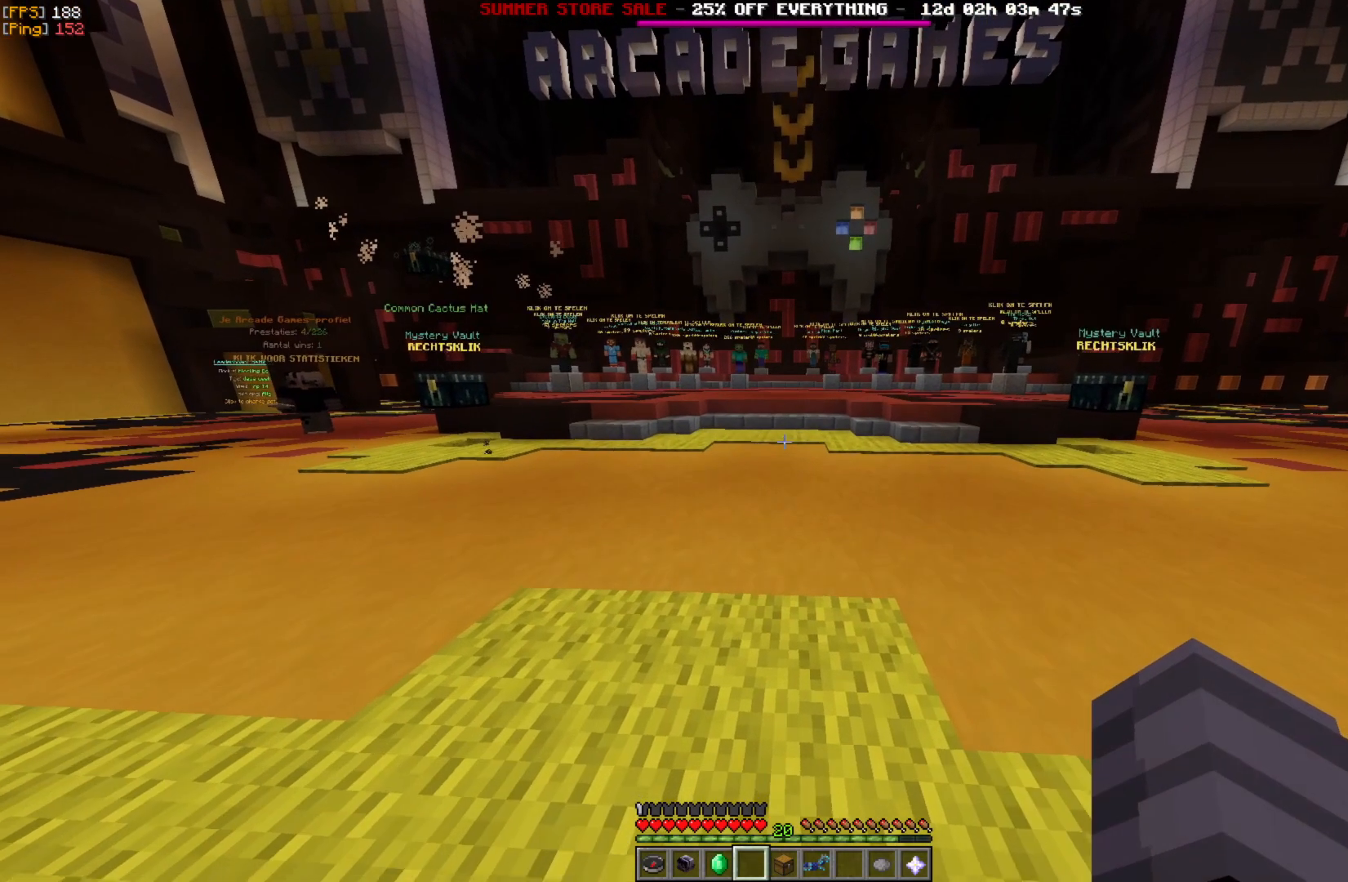
Gameplay with keyboard and mouse; each line is a JSON object with the keys and mouse buttons held at the frame after it. "events" lists presses ("down") and releases ("up") of "a", "d", "s", "w", "mouse_left" and "mouse_right" between this image and that frame as [ms after this image, input, new state], when the widget could be followed in between. "mouse_left", "mouse_right" = the "left", "right" buttons of the "mouse" list. No other keys are recorded. Fast repeated clicks can show as one long hold. Mouse movement is not recorded.
{"keys": ["w"], "mouse": [], "events": [[17, "w", "down"]]}
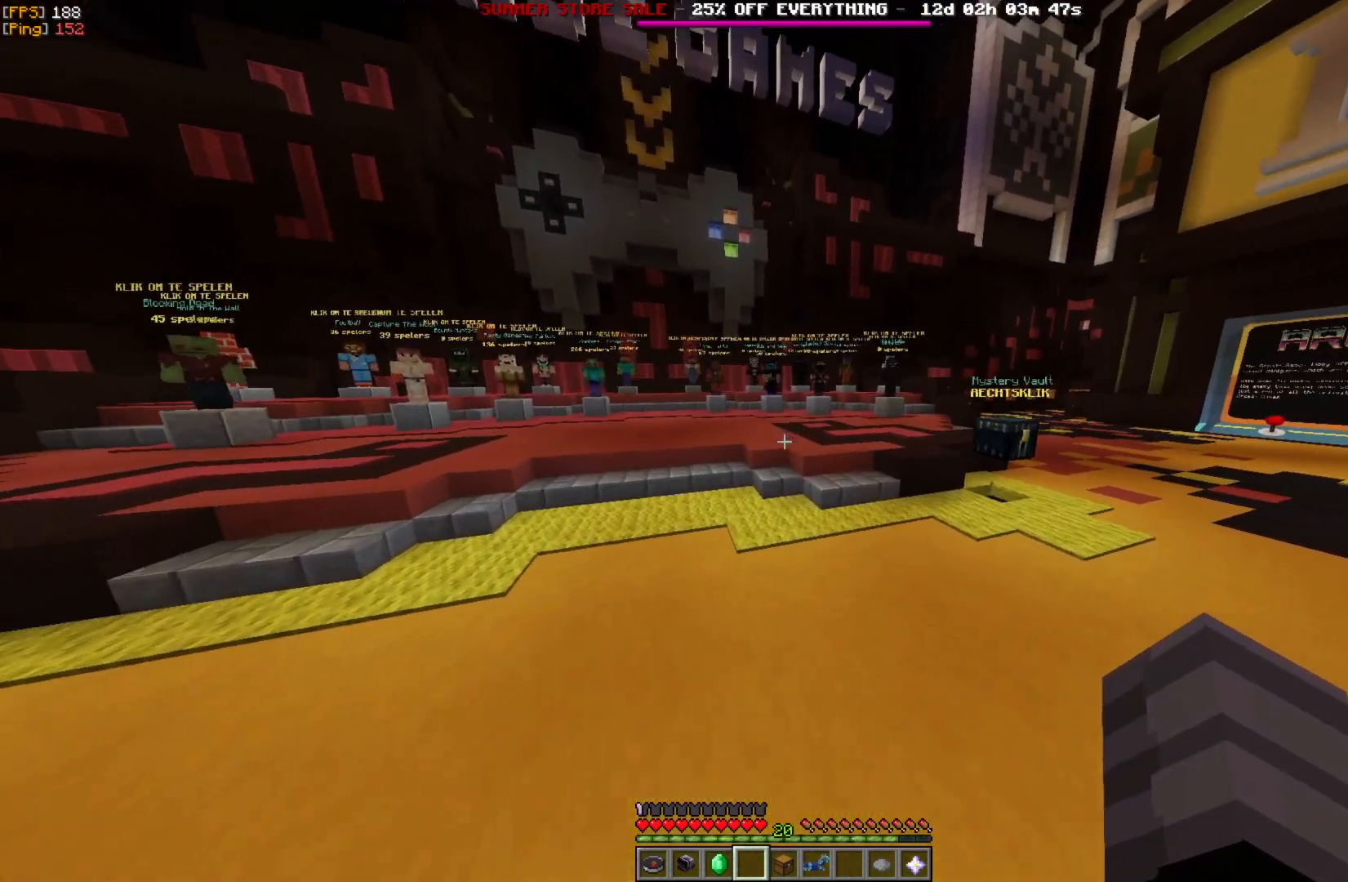
{"keys": ["w"], "mouse": [], "events": [[67, "mouse_left", "down"], [150, "mouse_left", "up"]]}
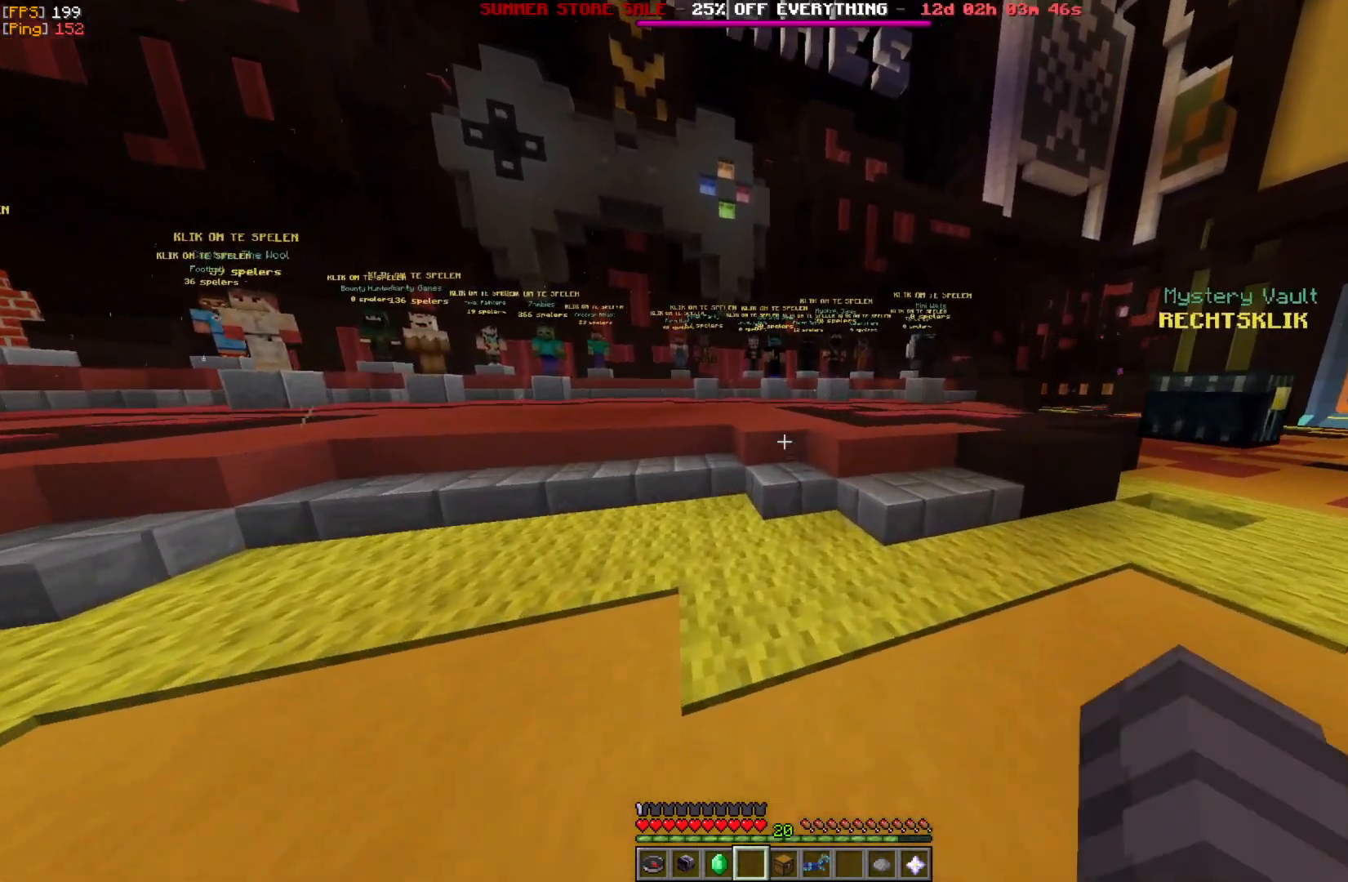
{"keys": ["w"], "mouse": [], "events": [[383, "mouse_left", "down"], [483, "mouse_left", "up"]]}
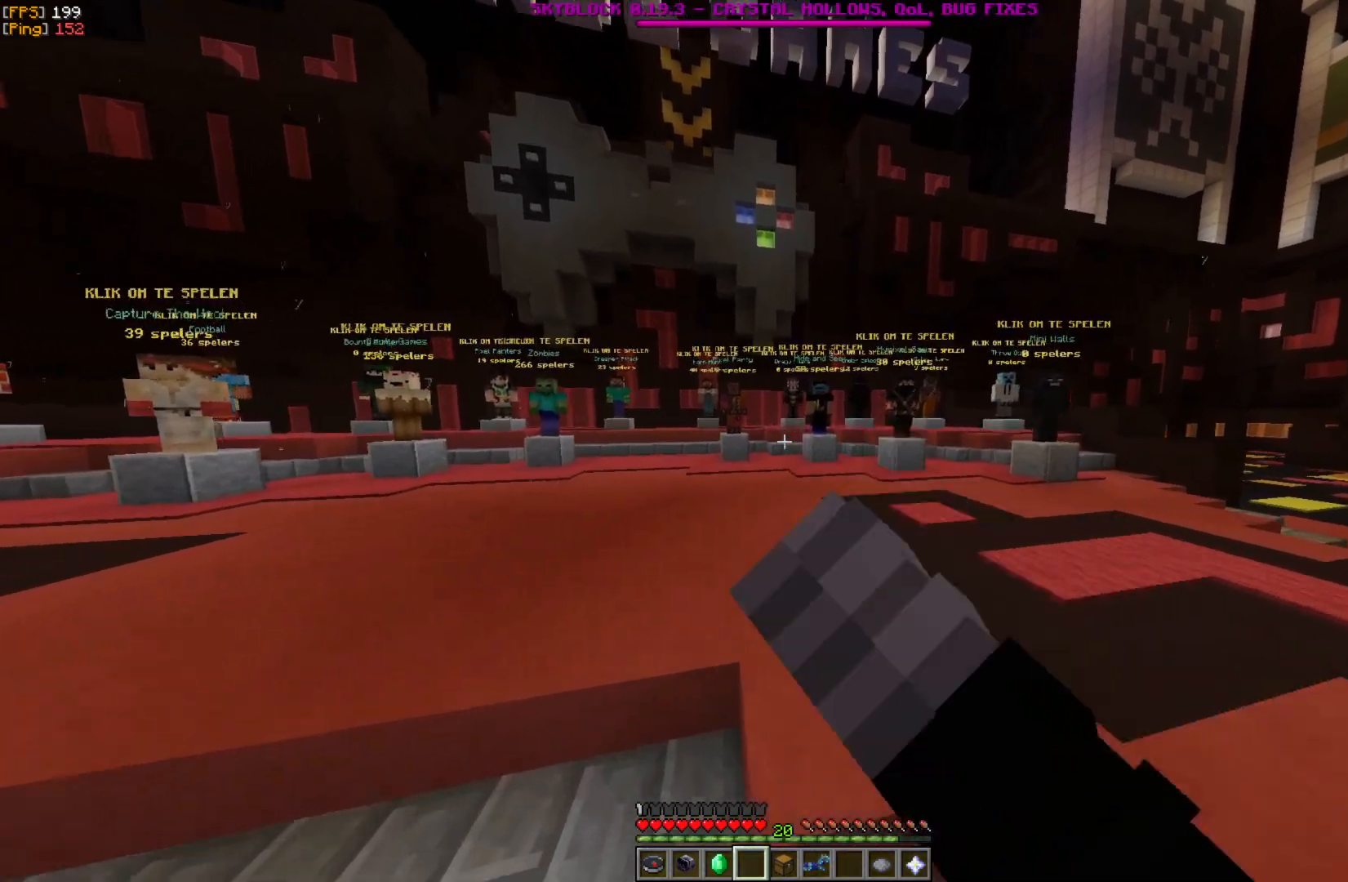
{"keys": [], "mouse": [], "events": [[133, "w", "up"]]}
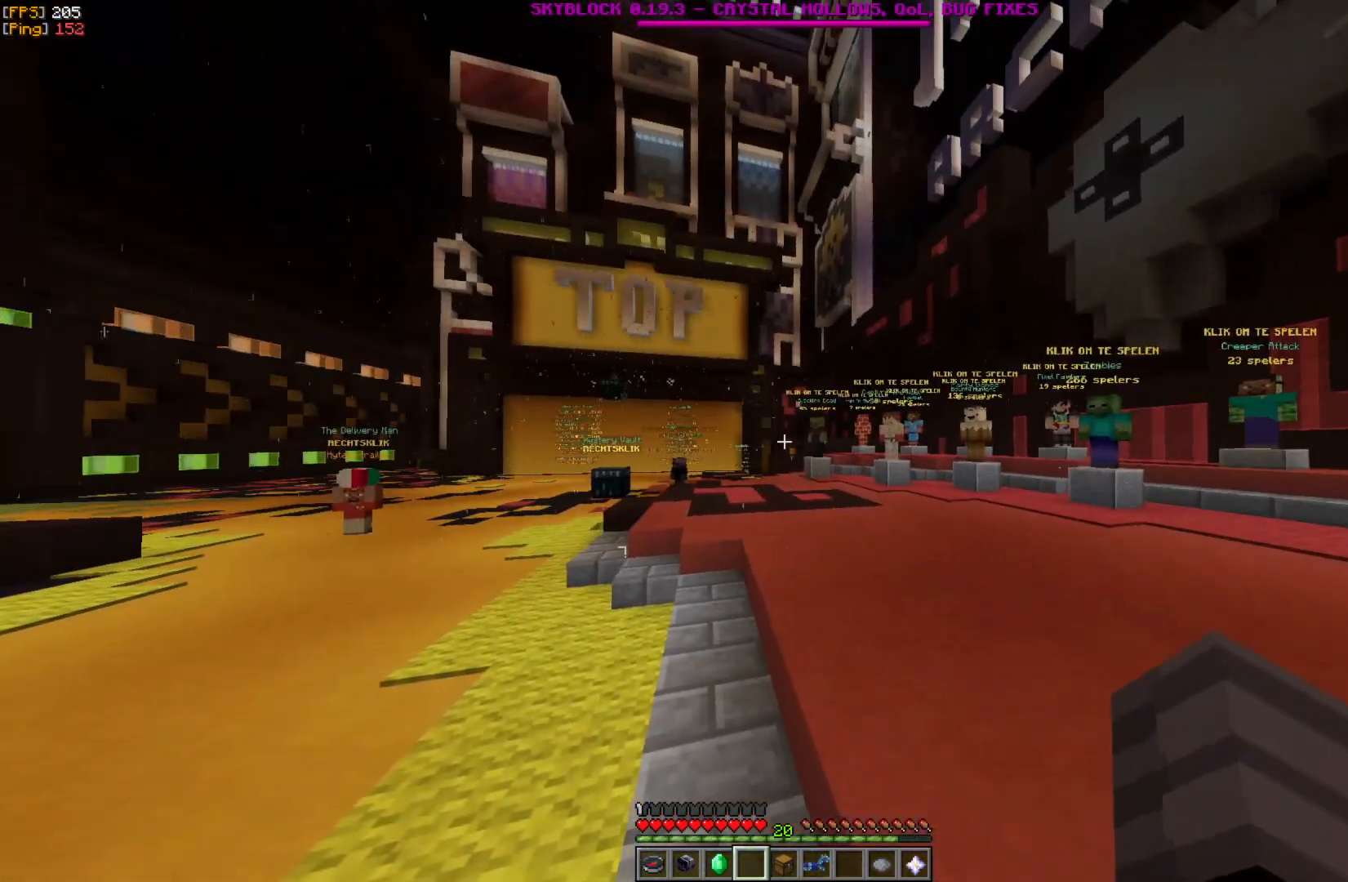
{"keys": [], "mouse": [], "events": []}
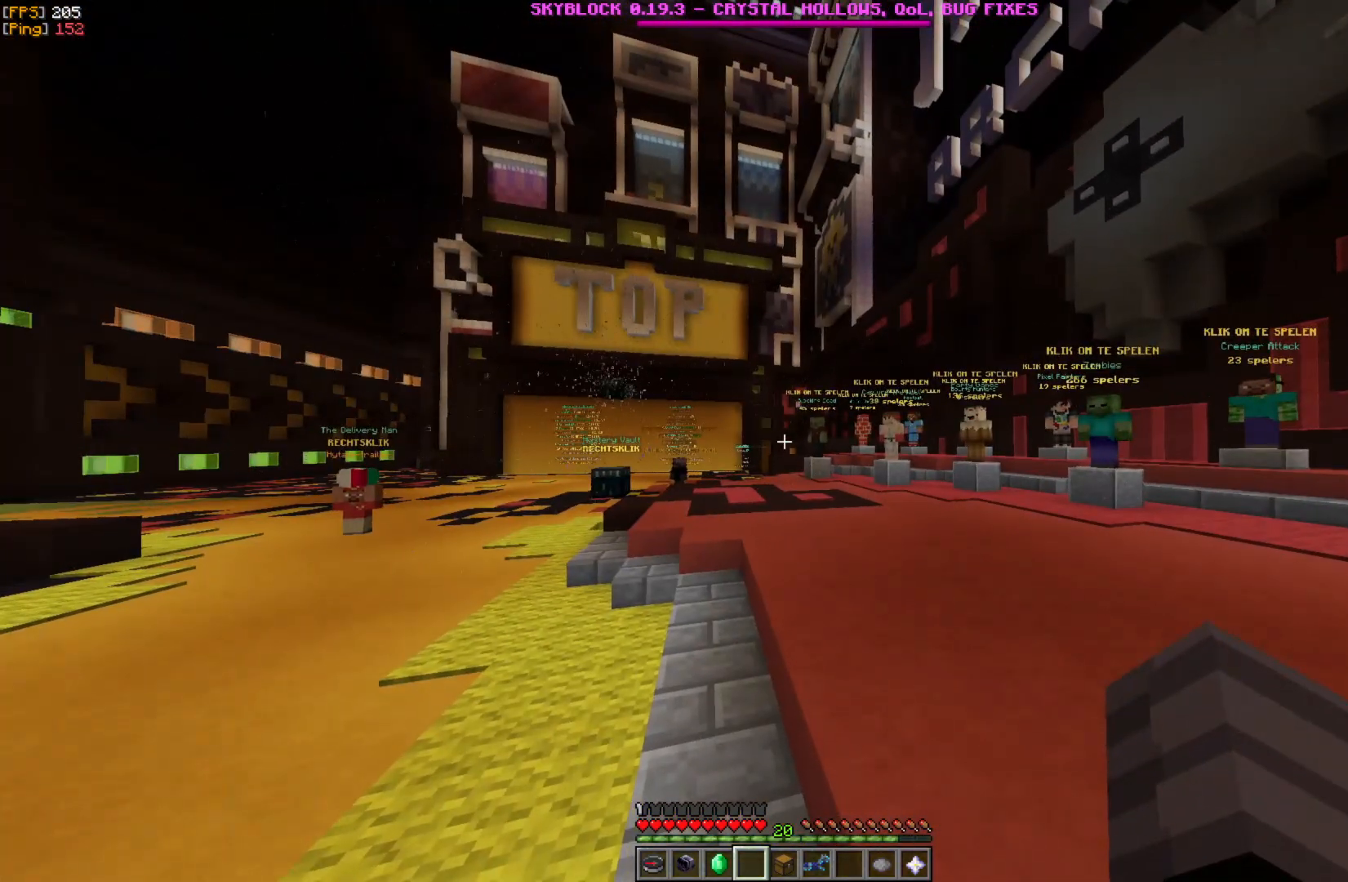
{"keys": ["w"], "mouse": [], "events": [[283, "w", "down"], [367, "w", "up"], [483, "w", "down"]]}
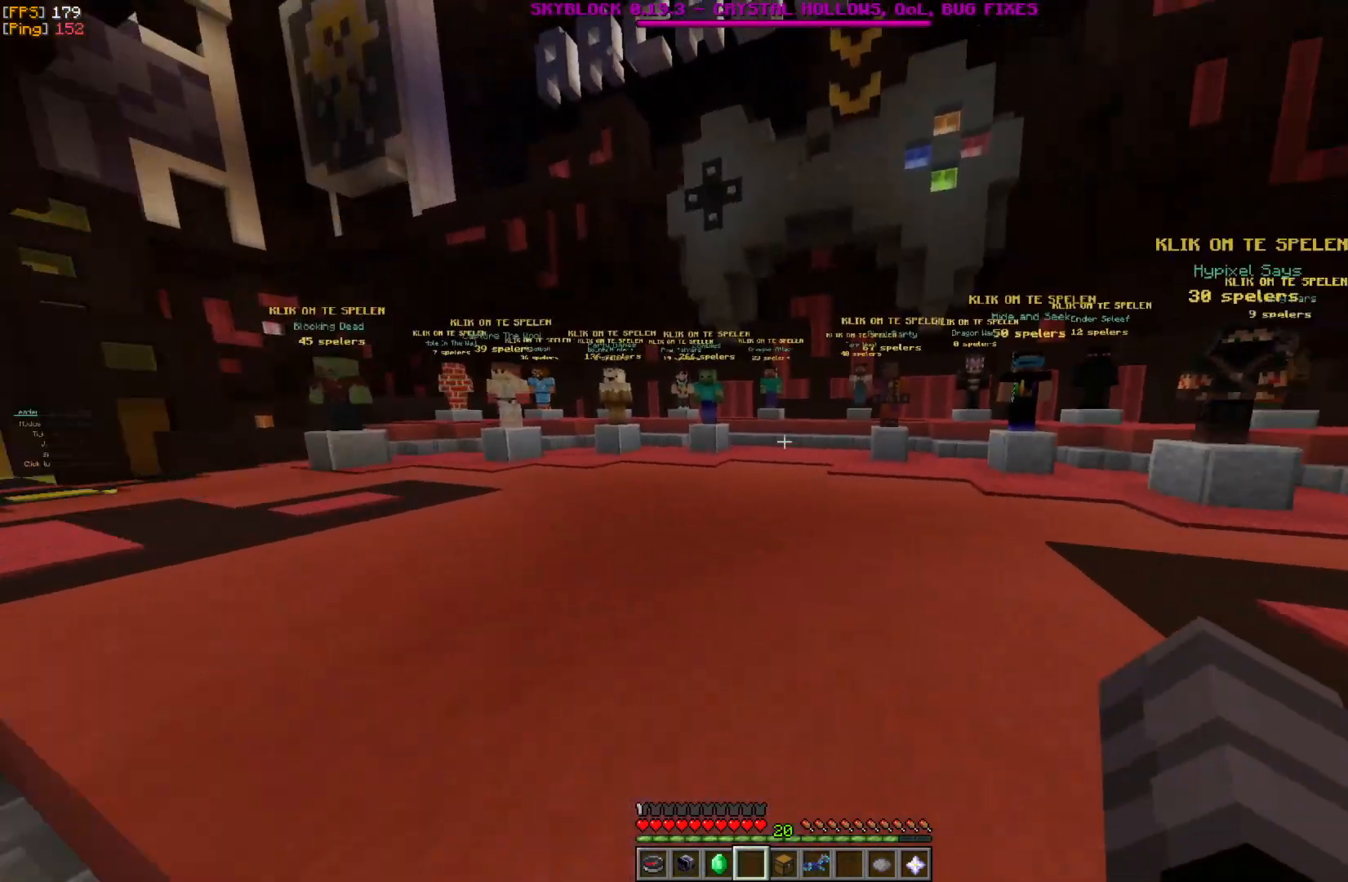
{"keys": ["w"], "mouse": [], "events": []}
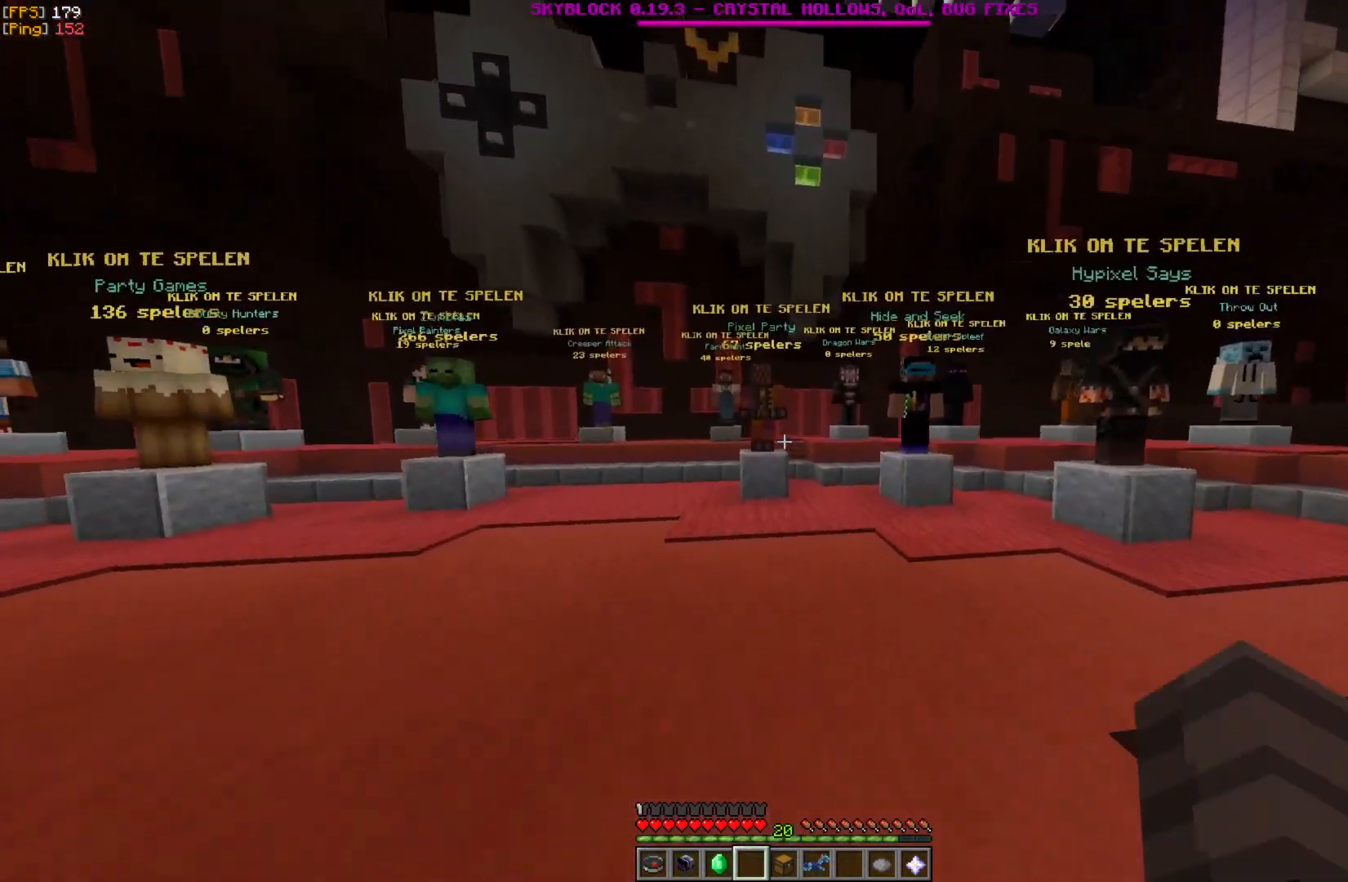
{"keys": [], "mouse": [], "events": [[317, "w", "up"]]}
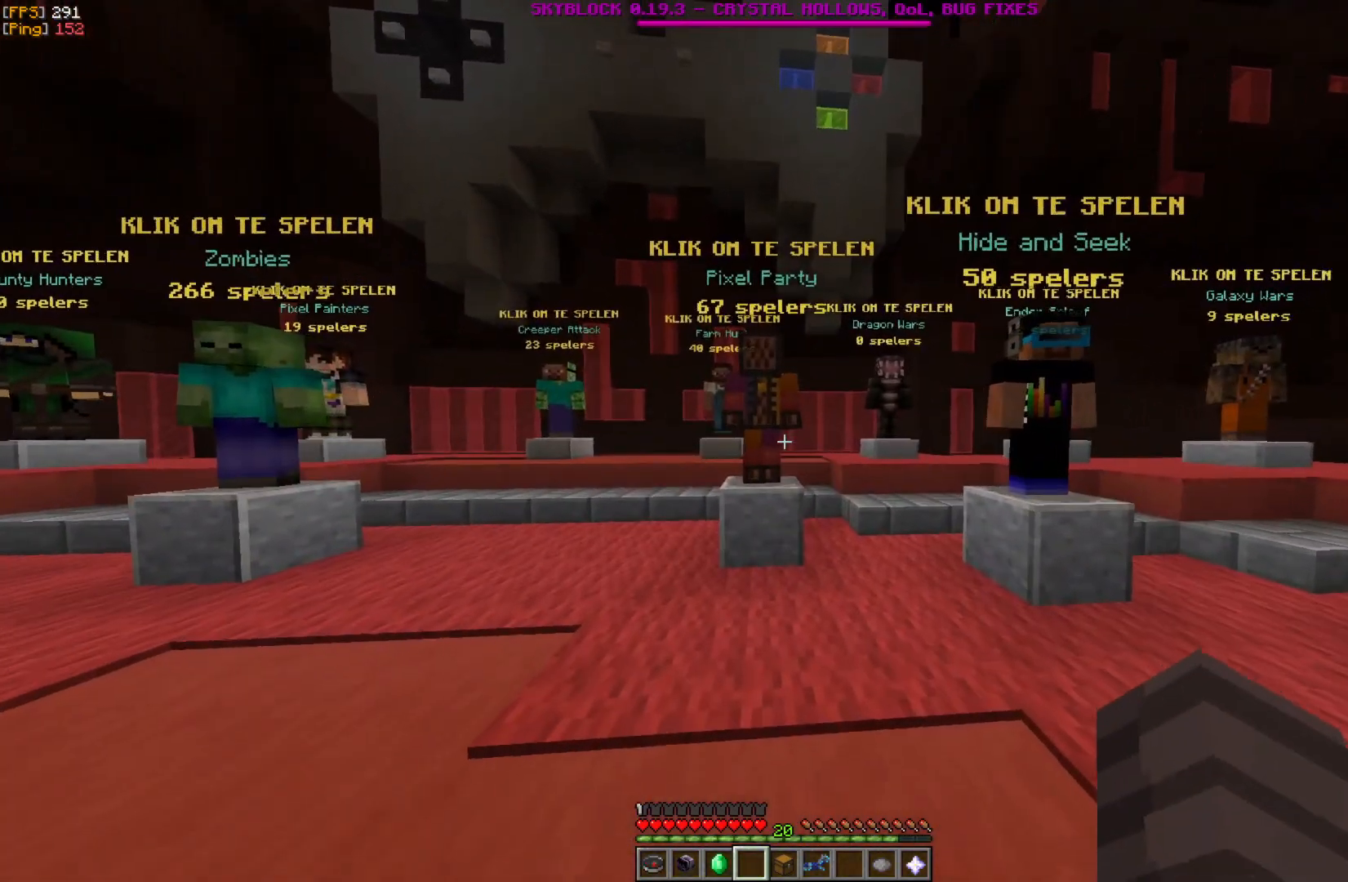
{"keys": [], "mouse": [], "events": [[233, "w", "down"], [450, "w", "up"]]}
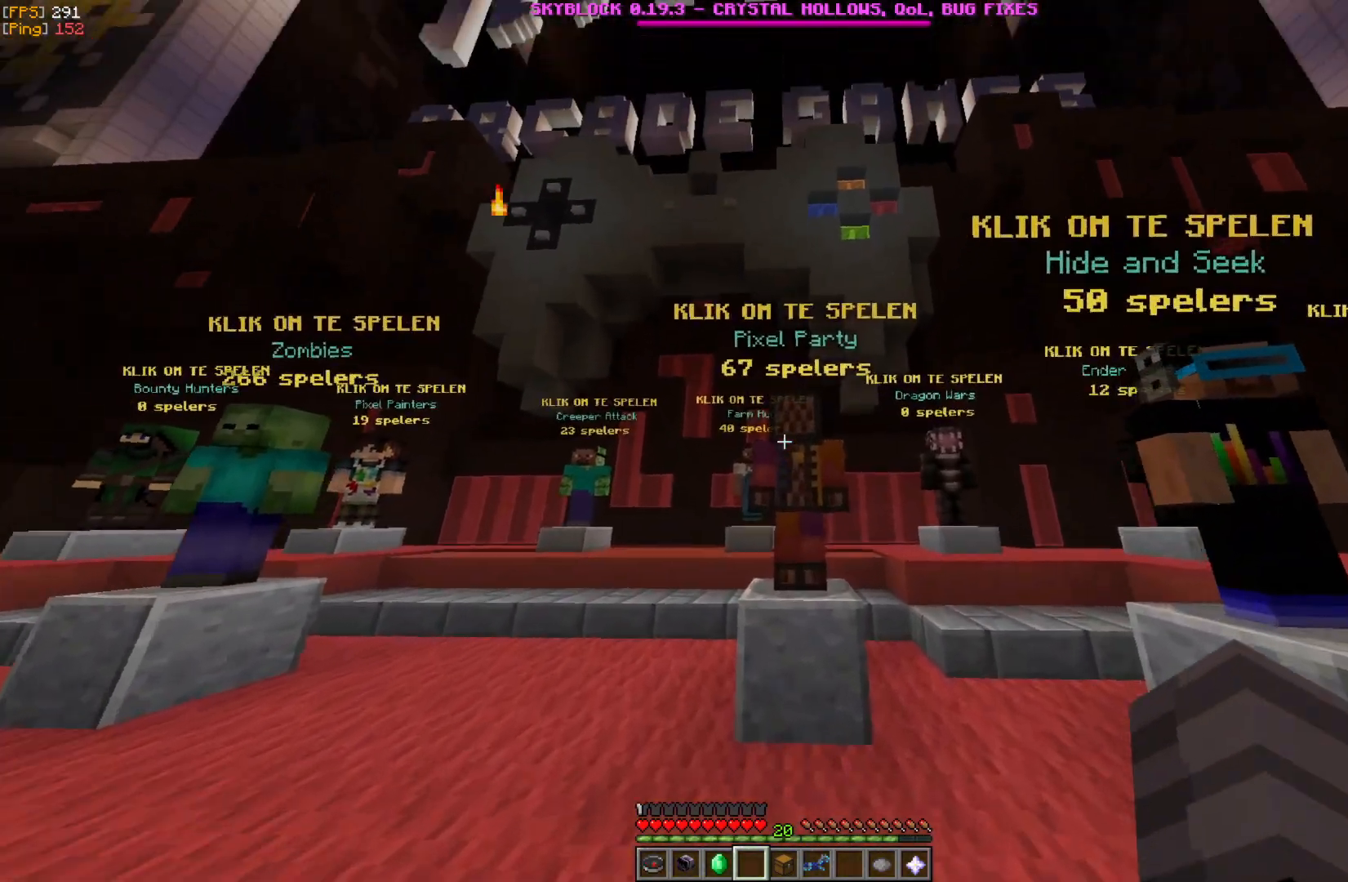
{"keys": [], "mouse": [], "events": []}
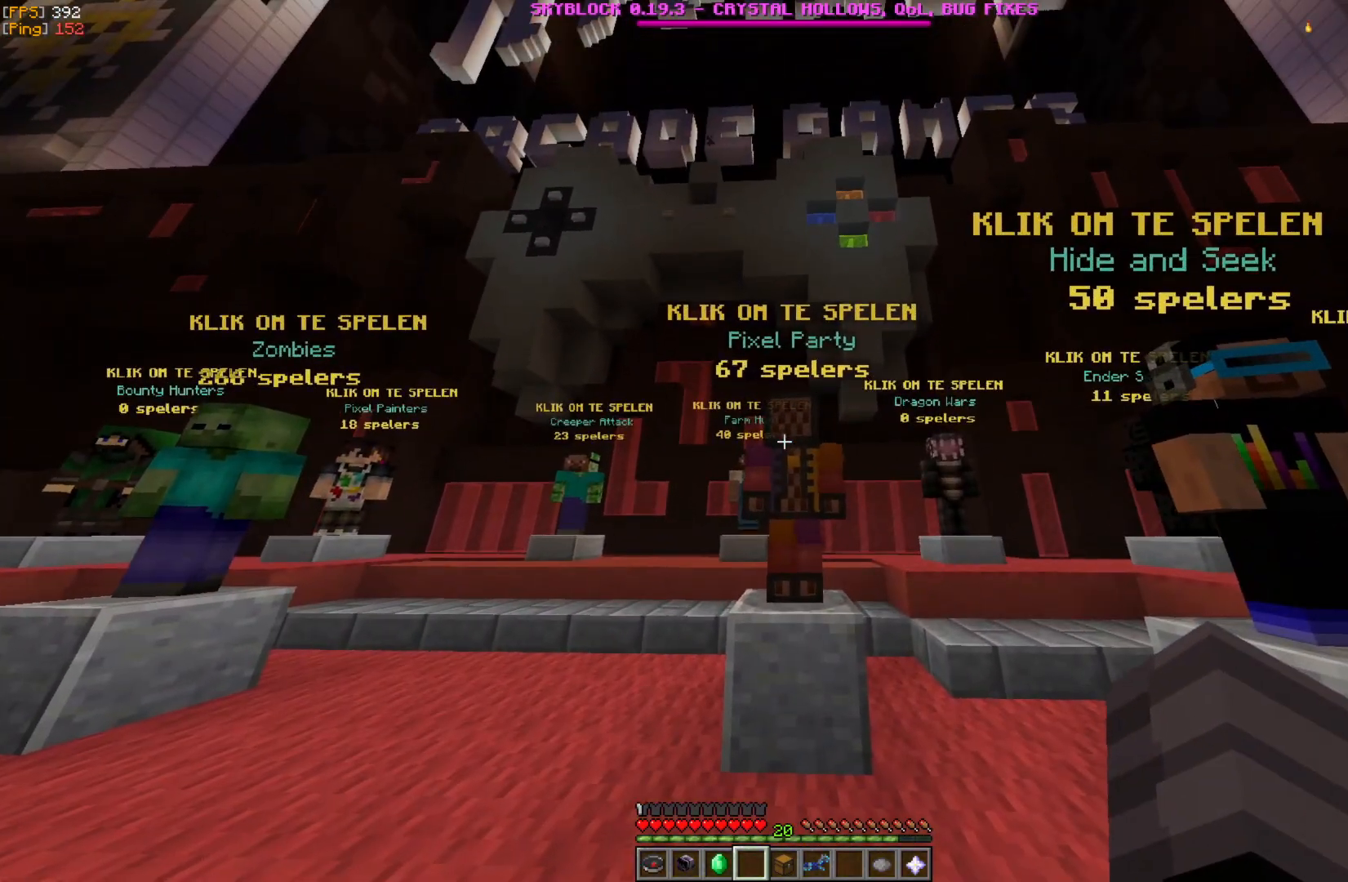
{"keys": [], "mouse": [], "events": []}
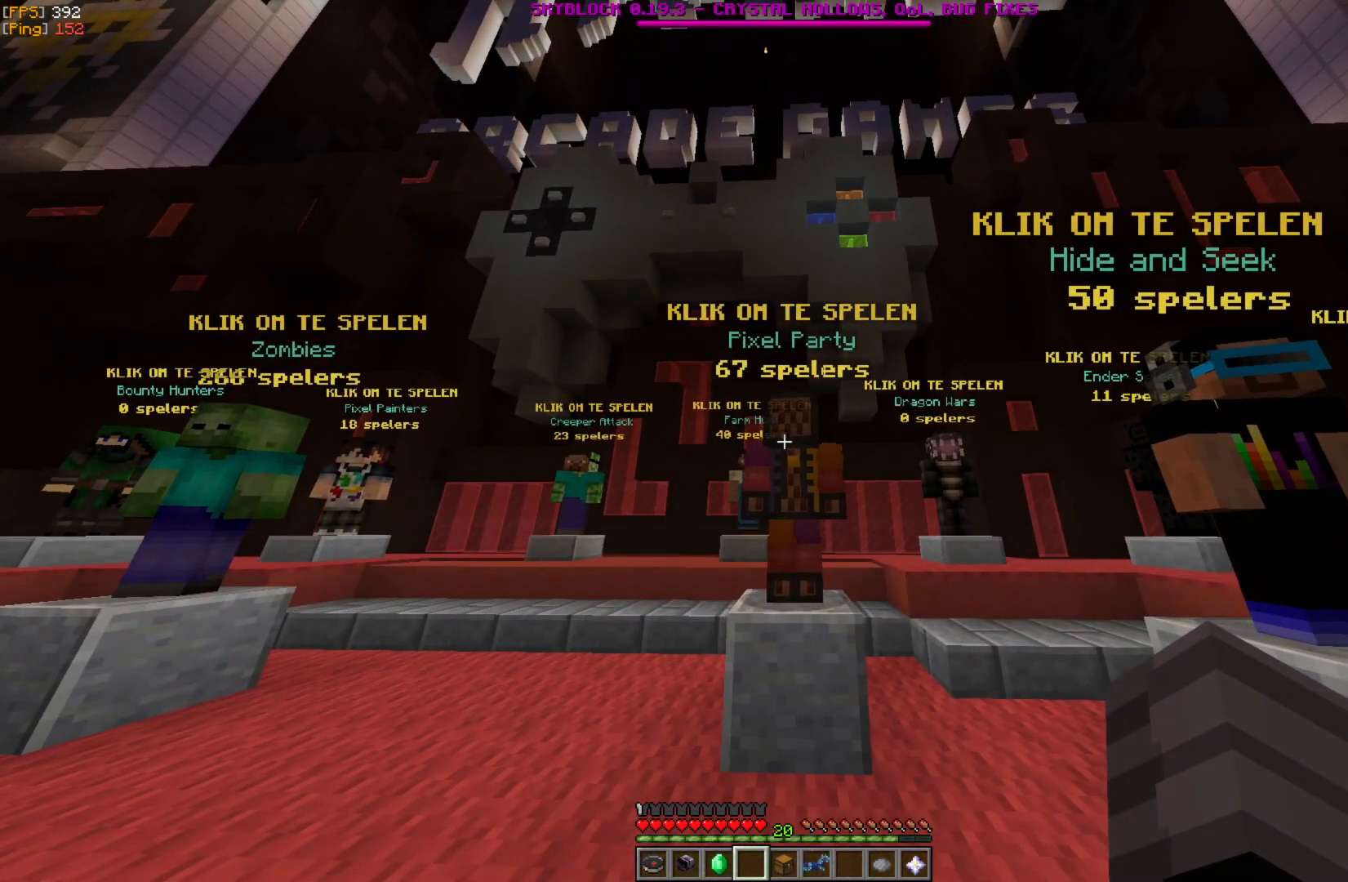
{"keys": [], "mouse": [], "events": []}
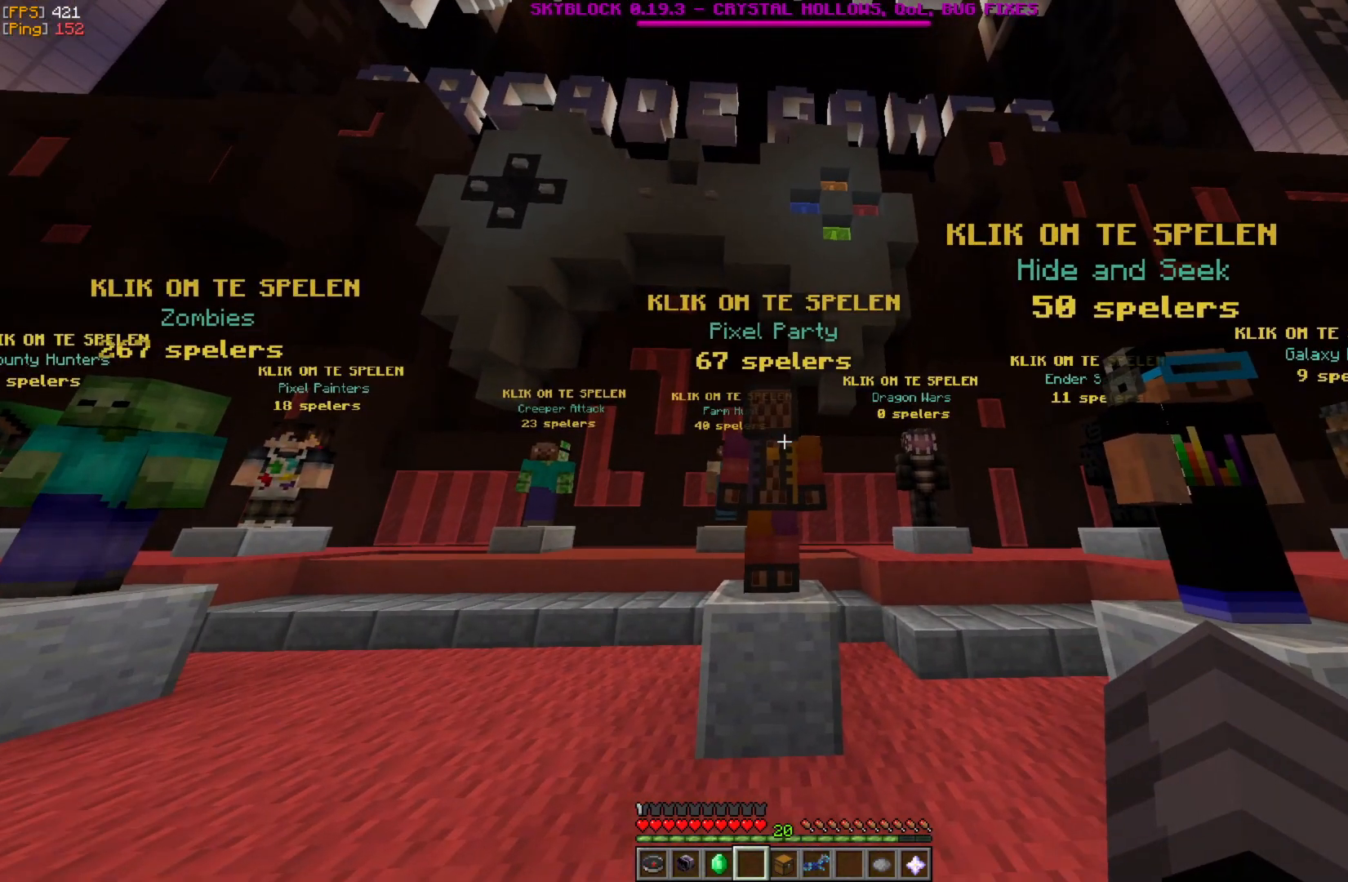
{"keys": [], "mouse": [], "events": []}
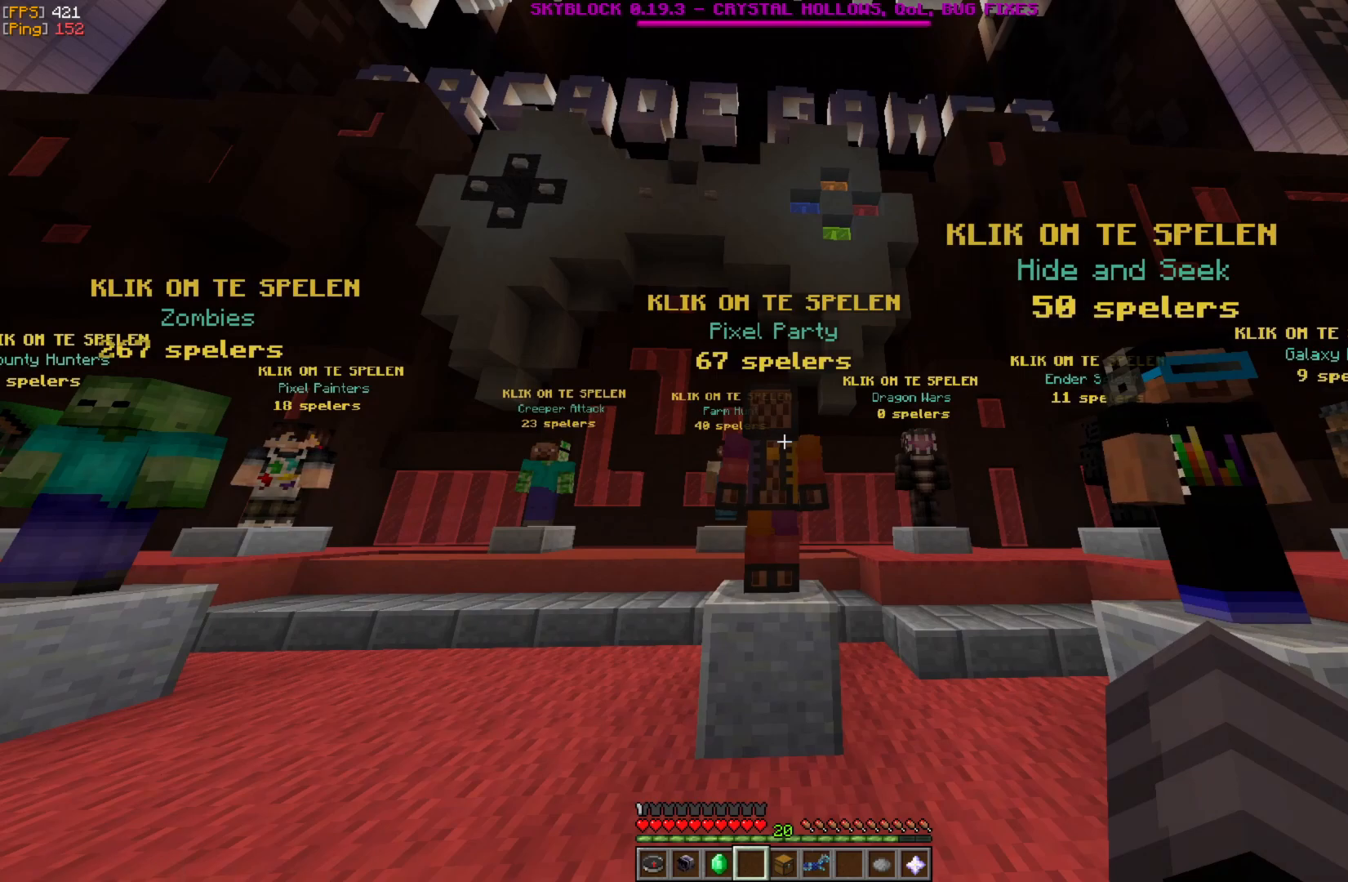
{"keys": [], "mouse": [], "events": []}
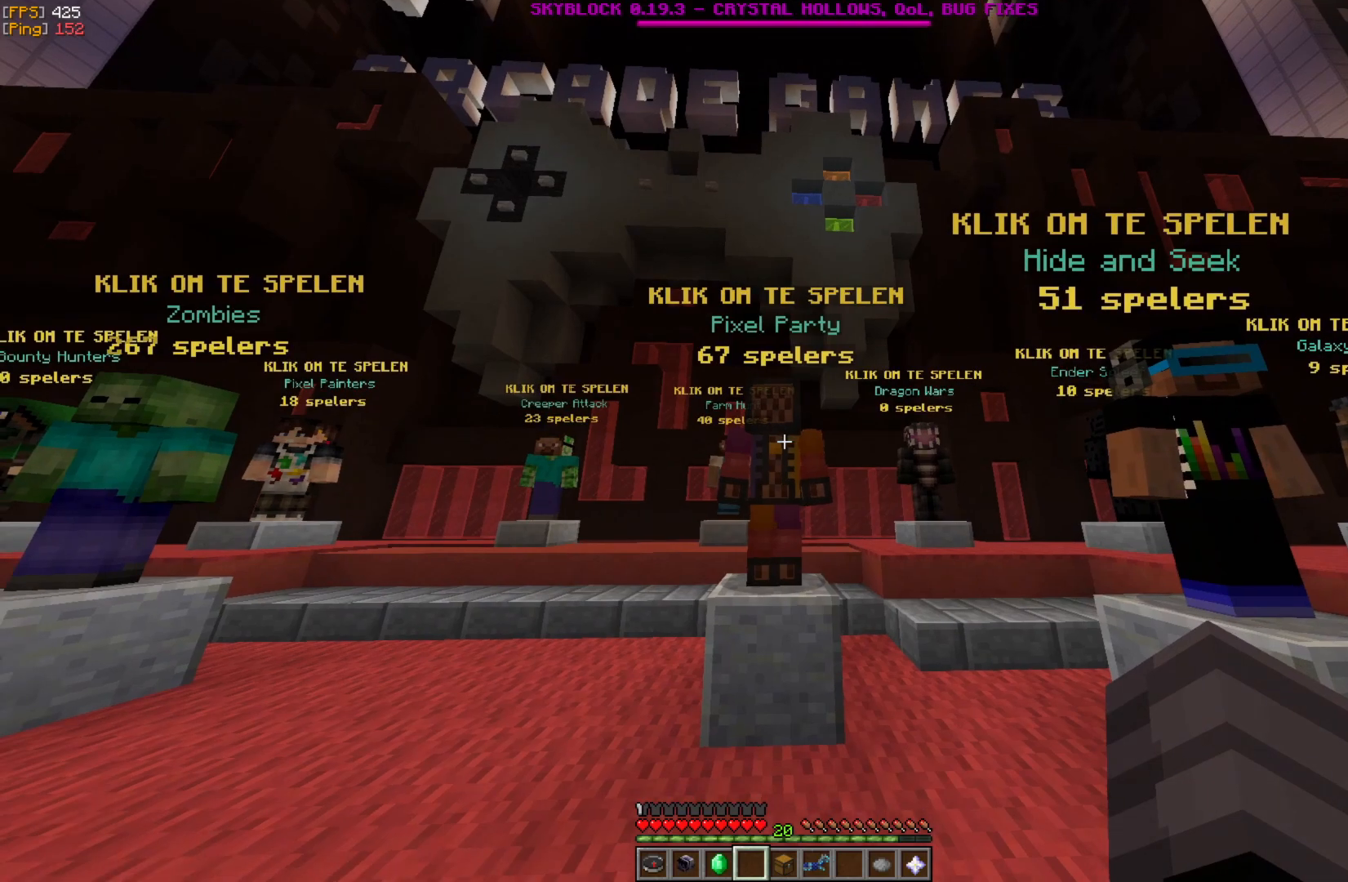
{"keys": [], "mouse": [], "events": []}
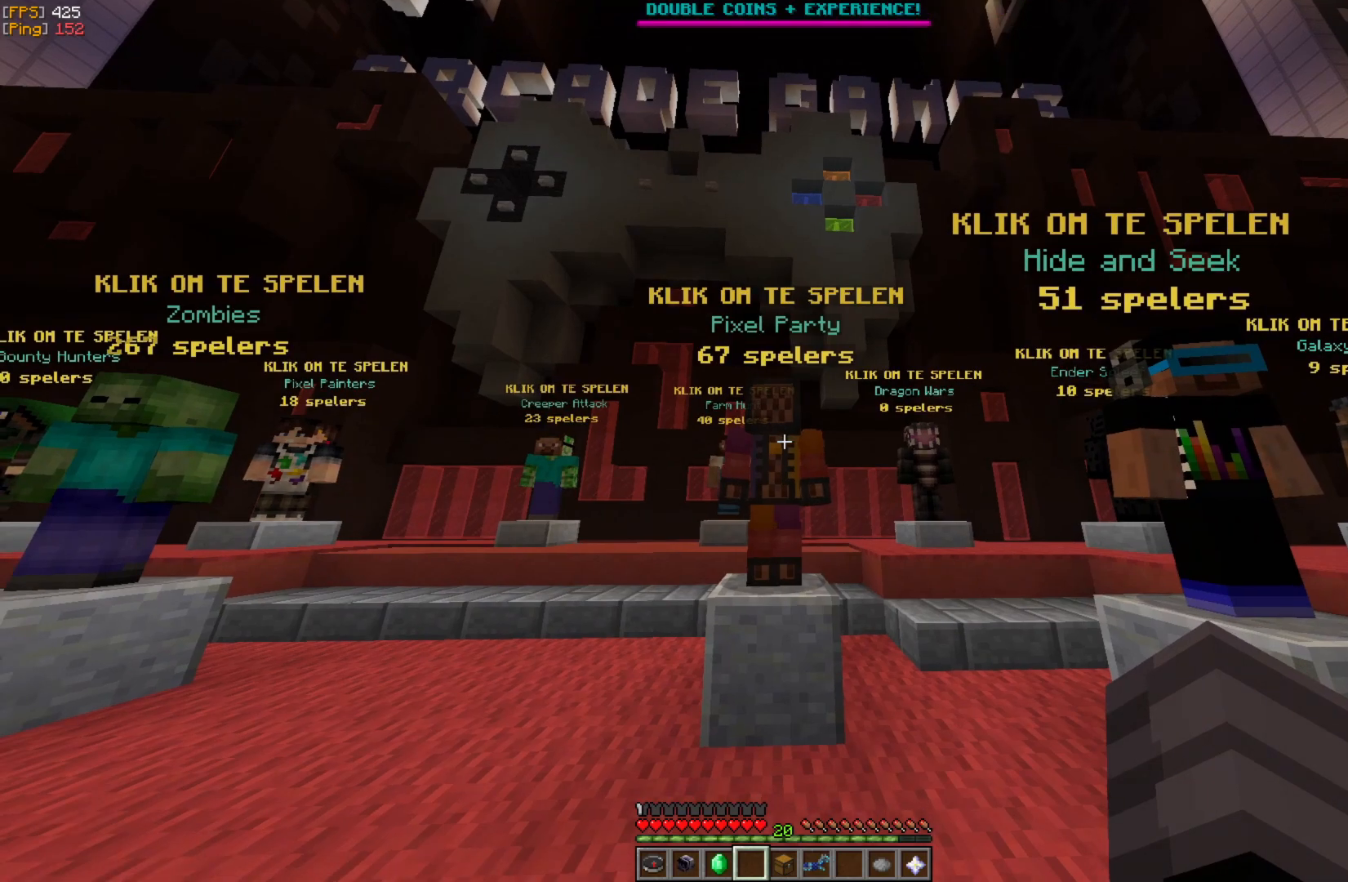
{"keys": [], "mouse": [], "events": []}
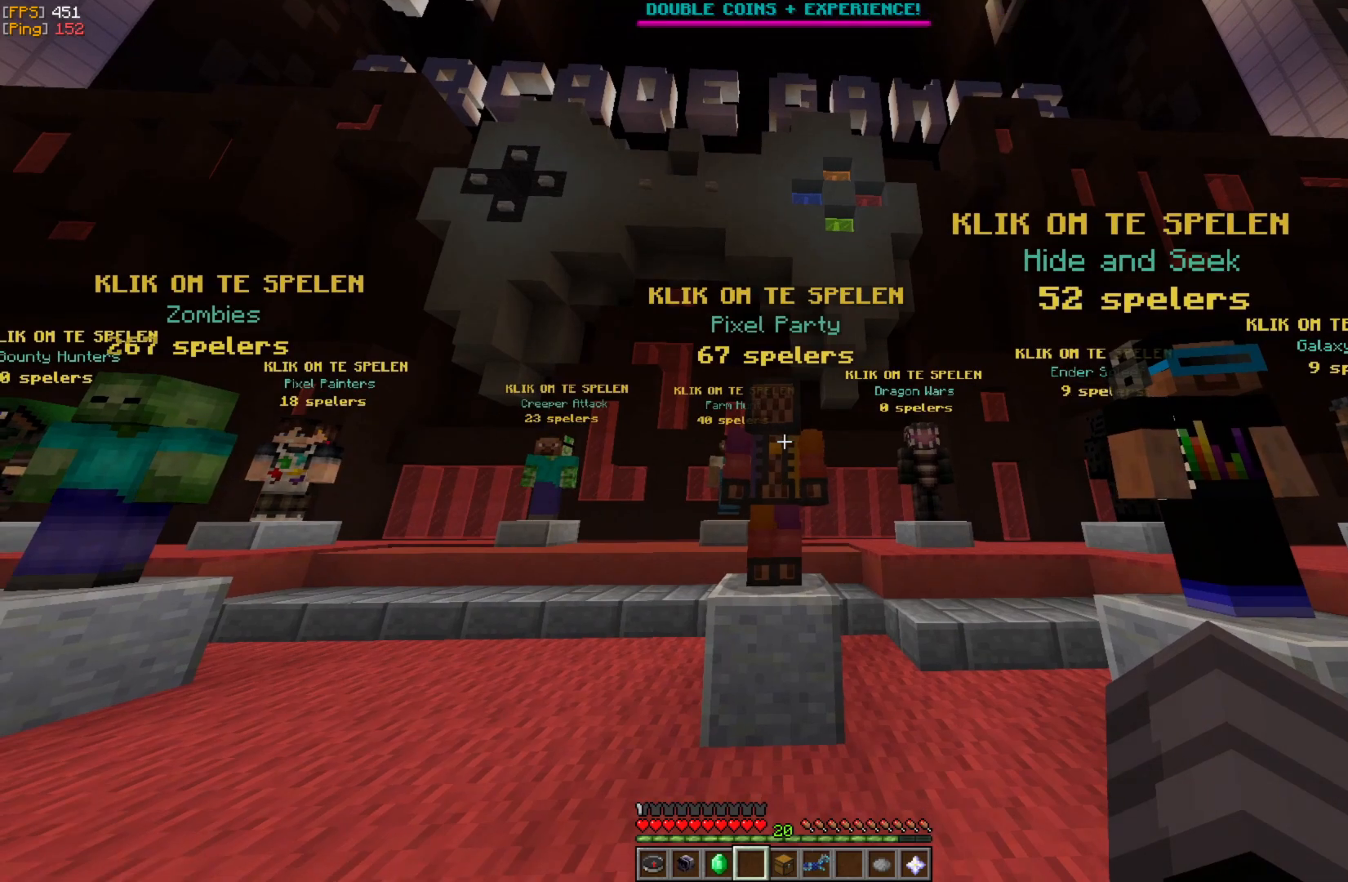
{"keys": [], "mouse": [], "events": []}
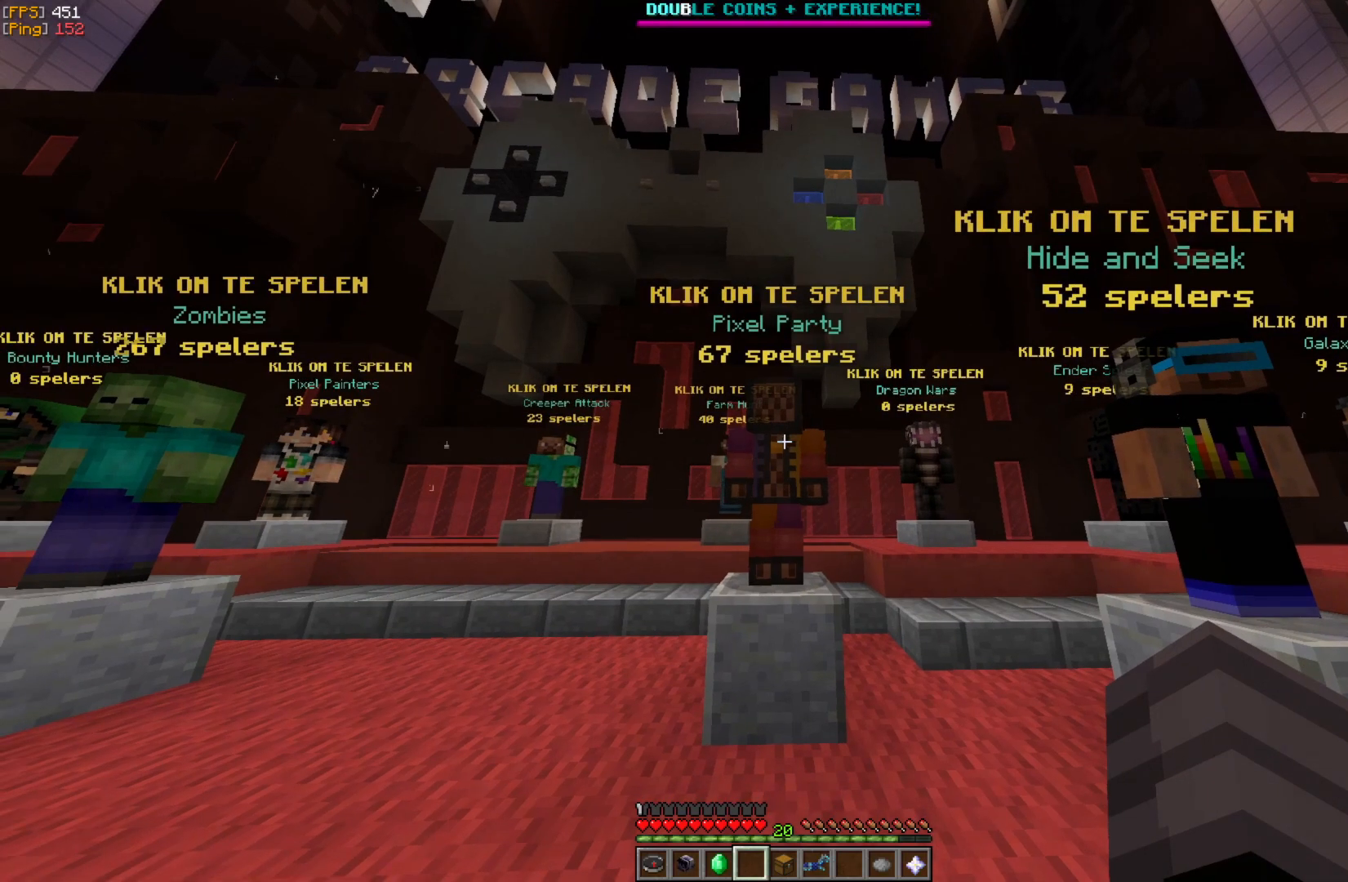
{"keys": [], "mouse": [], "events": []}
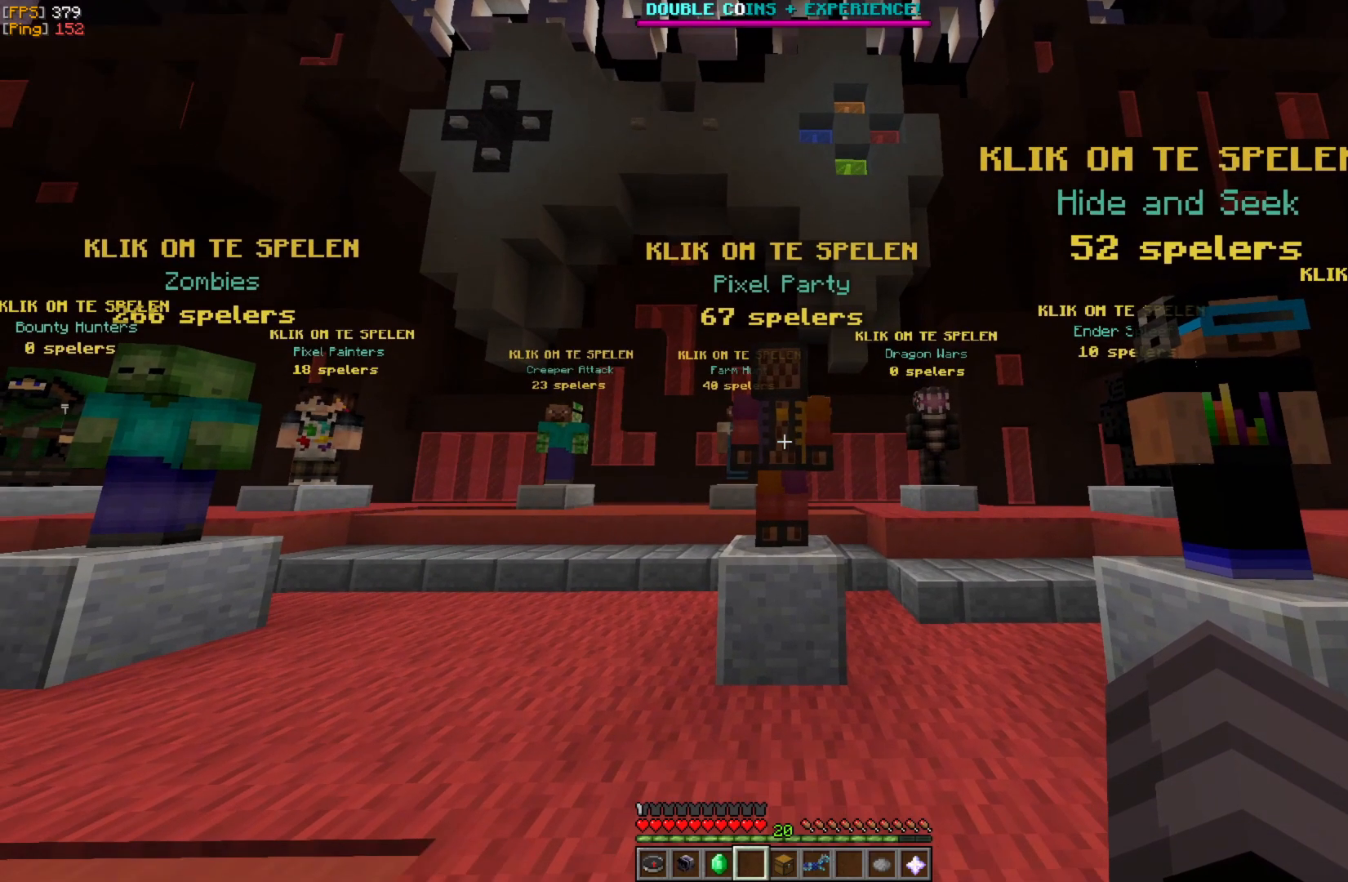
{"keys": [], "mouse": [], "events": [[300, "w", "down"], [400, "w", "up"]]}
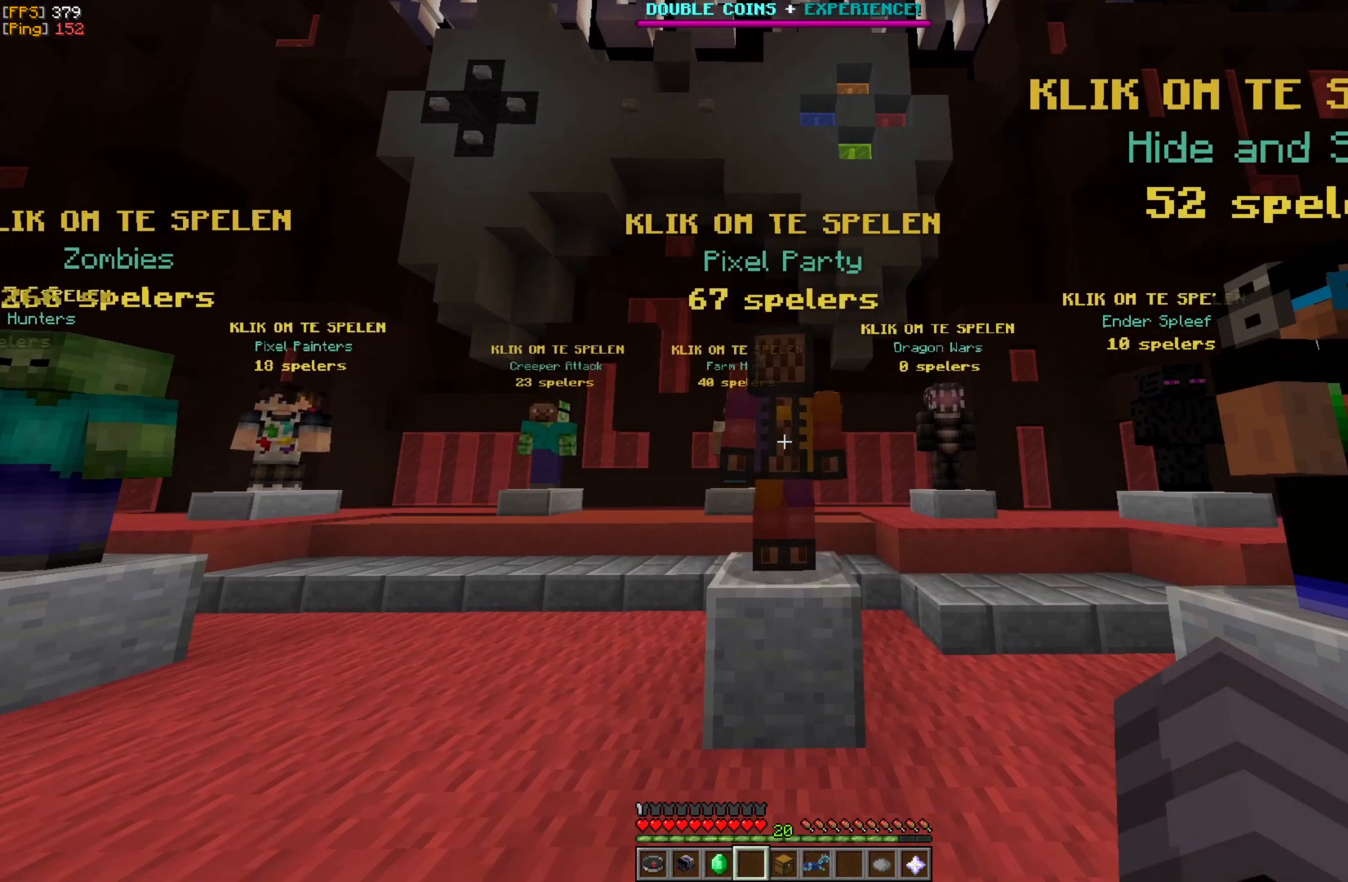
{"keys": [], "mouse": [], "events": []}
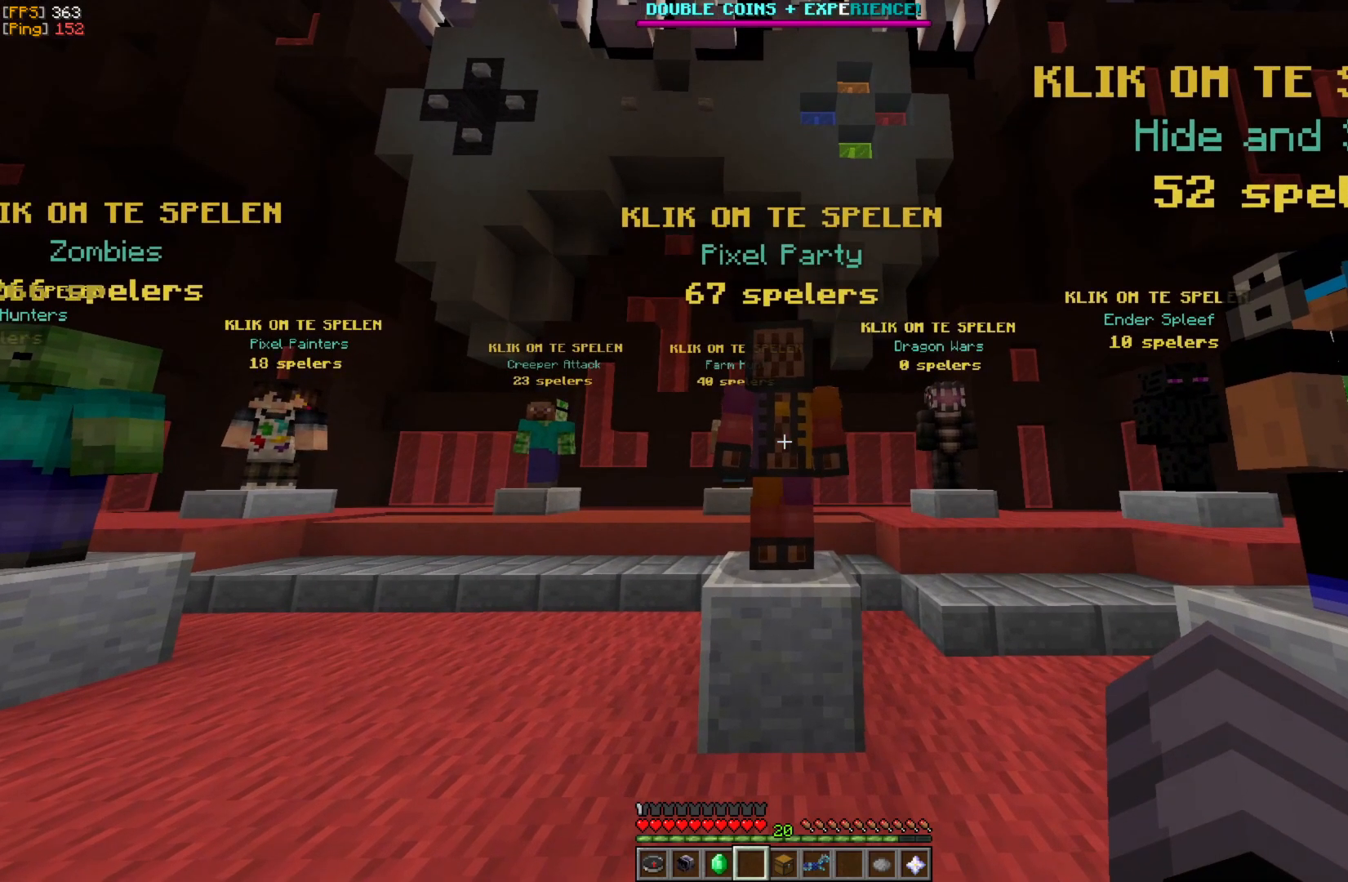
{"keys": [], "mouse": [], "events": [[333, "mouse_right", "down"], [417, "mouse_right", "up"], [417, "w", "down"], [483, "w", "up"]]}
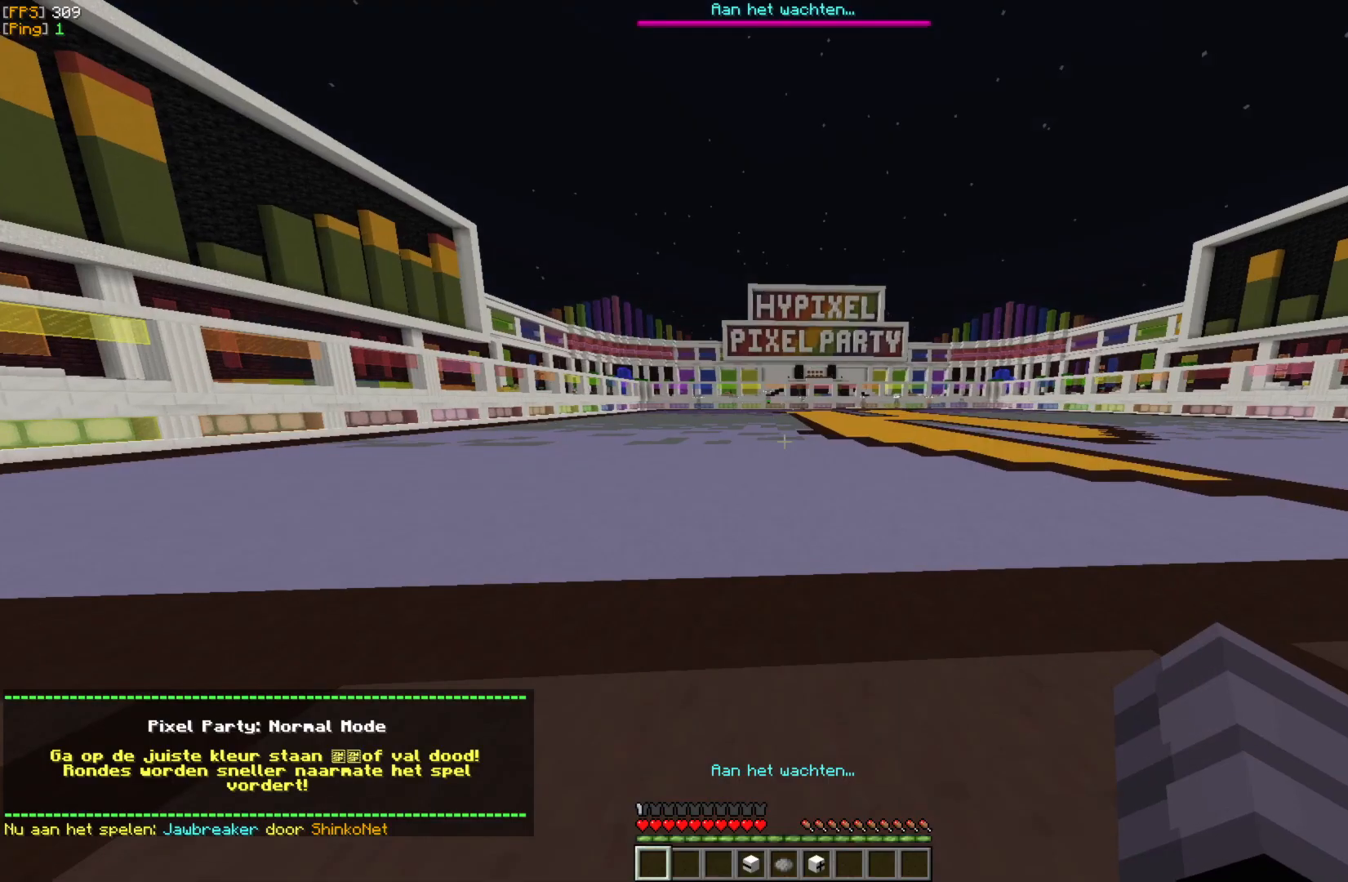
{"keys": [], "mouse": [], "events": [[83, "w", "down"], [333, "w", "up"]]}
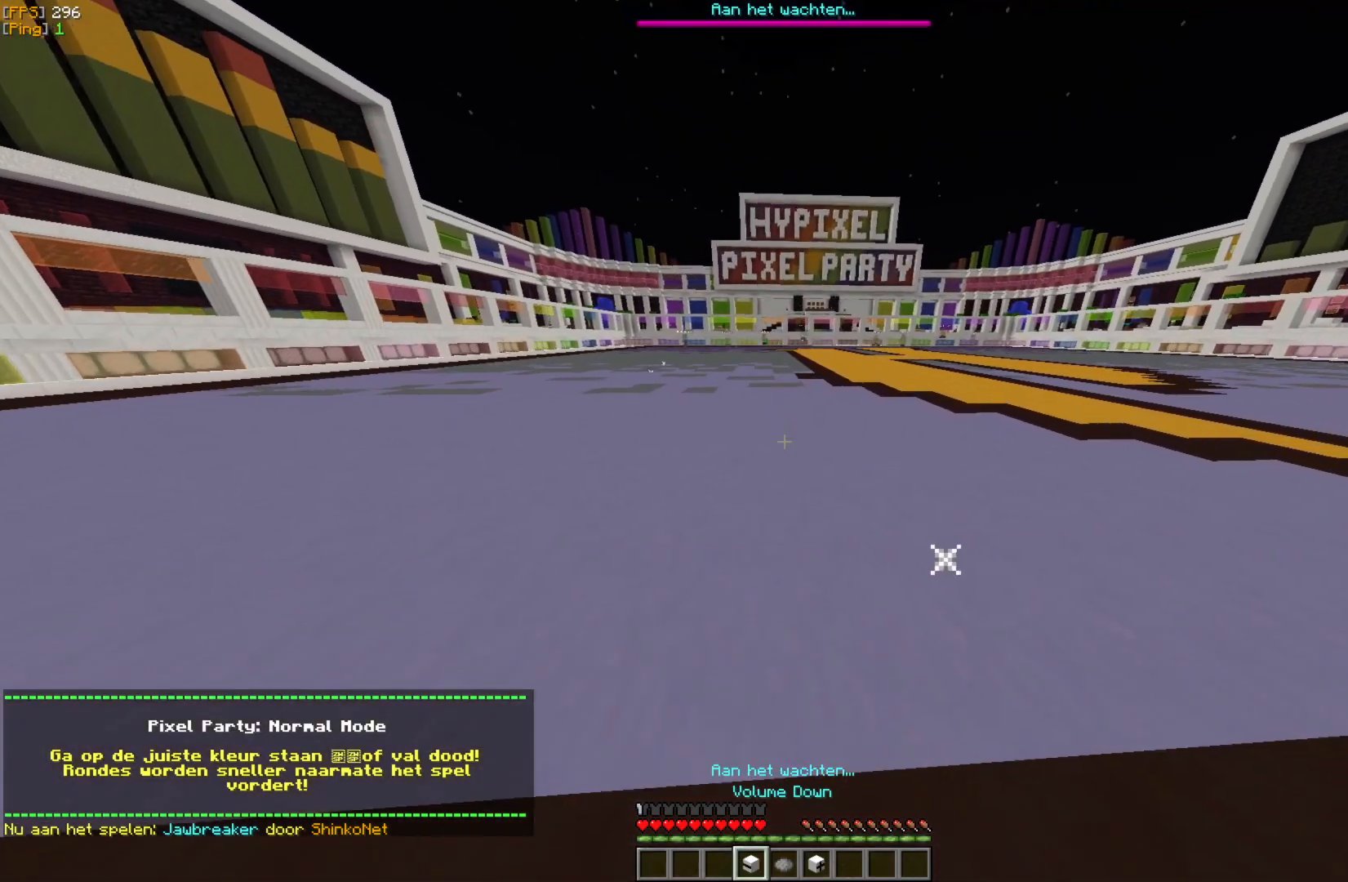
{"keys": [], "mouse": [], "events": []}
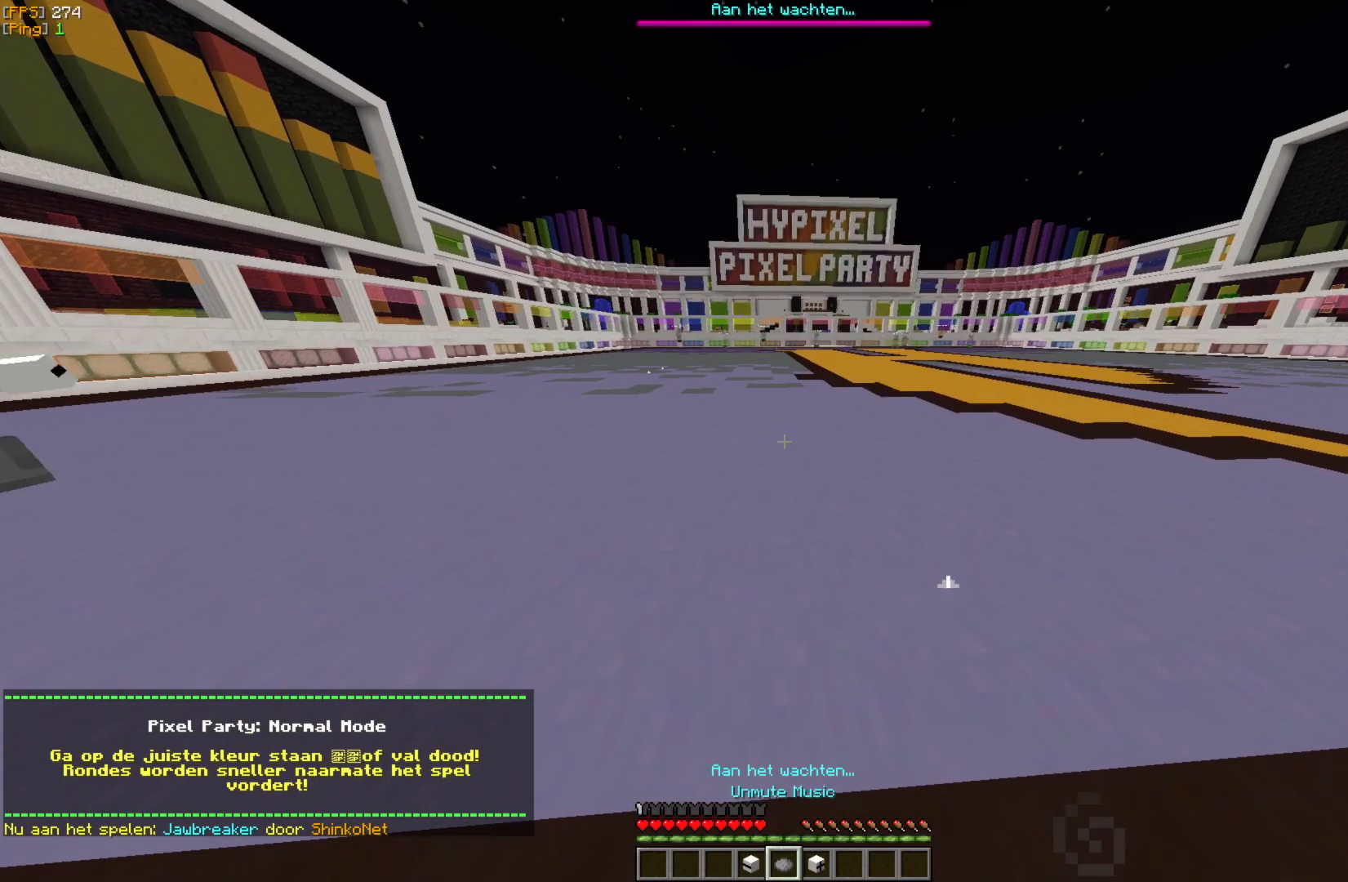
{"keys": [], "mouse": [], "events": [[417, "w", "down"], [500, "w", "up"]]}
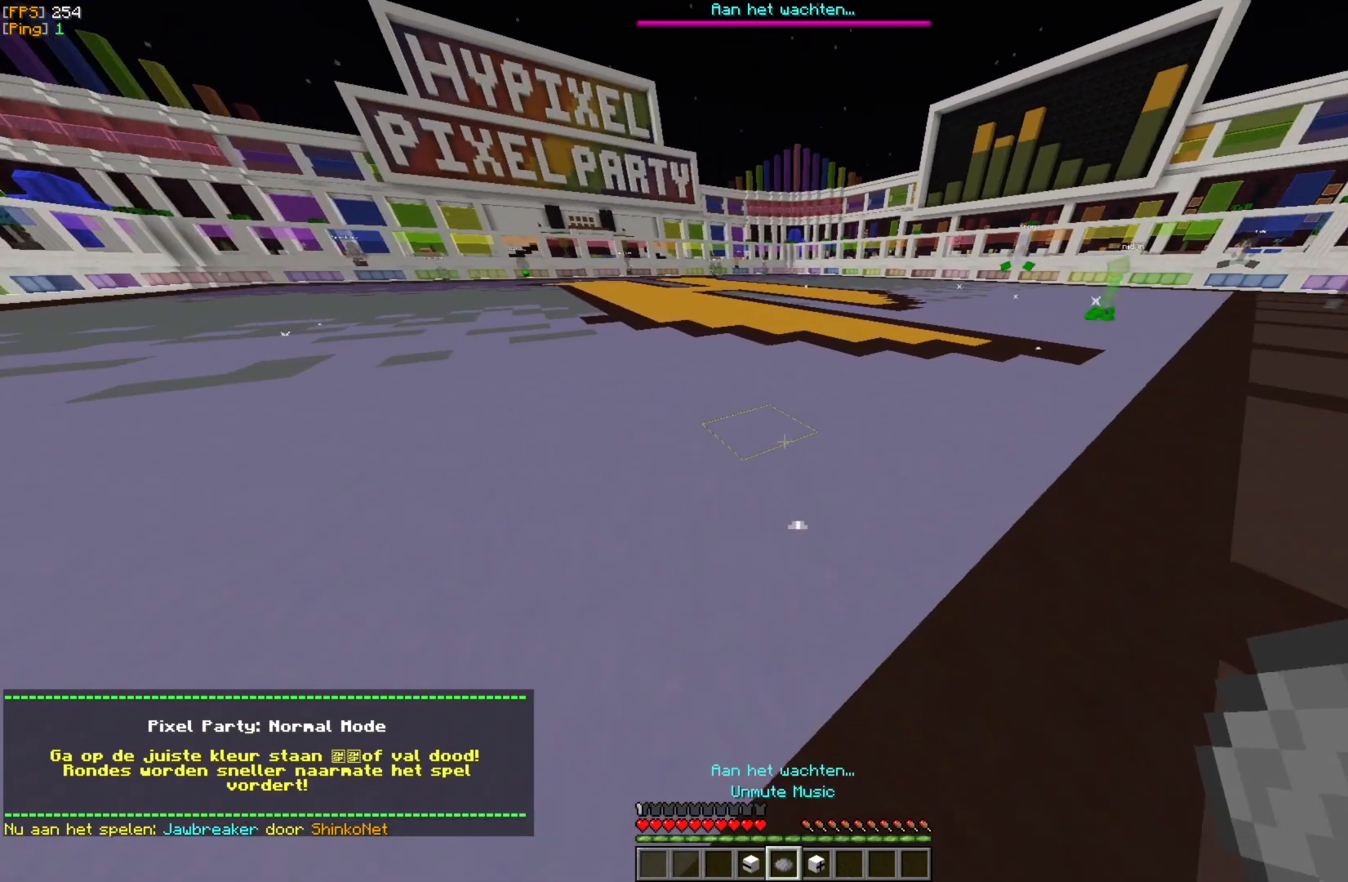
{"keys": ["w"], "mouse": [], "events": [[83, "w", "down"]]}
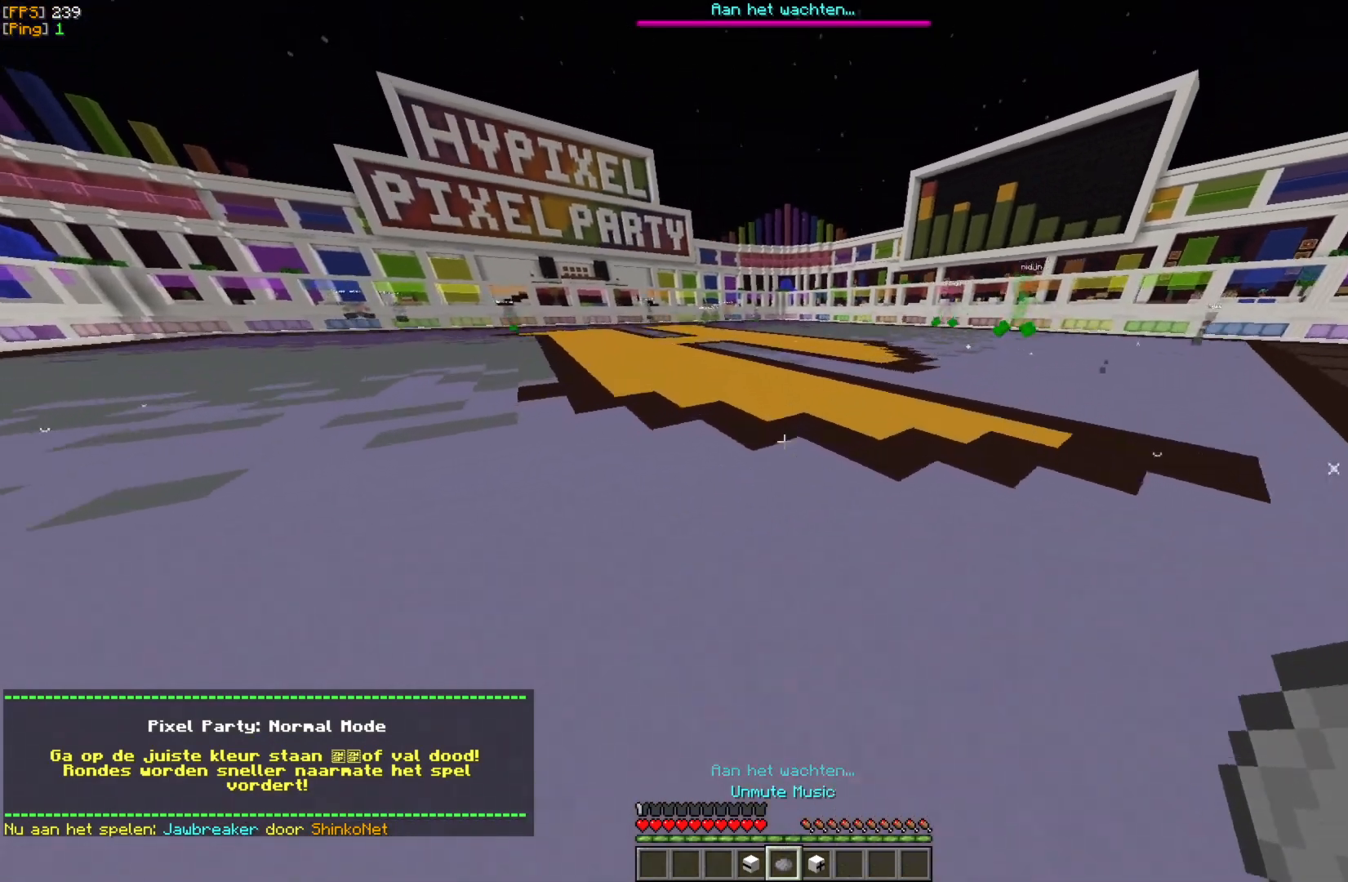
{"keys": ["d", "w"], "mouse": [], "events": [[483, "d", "down"]]}
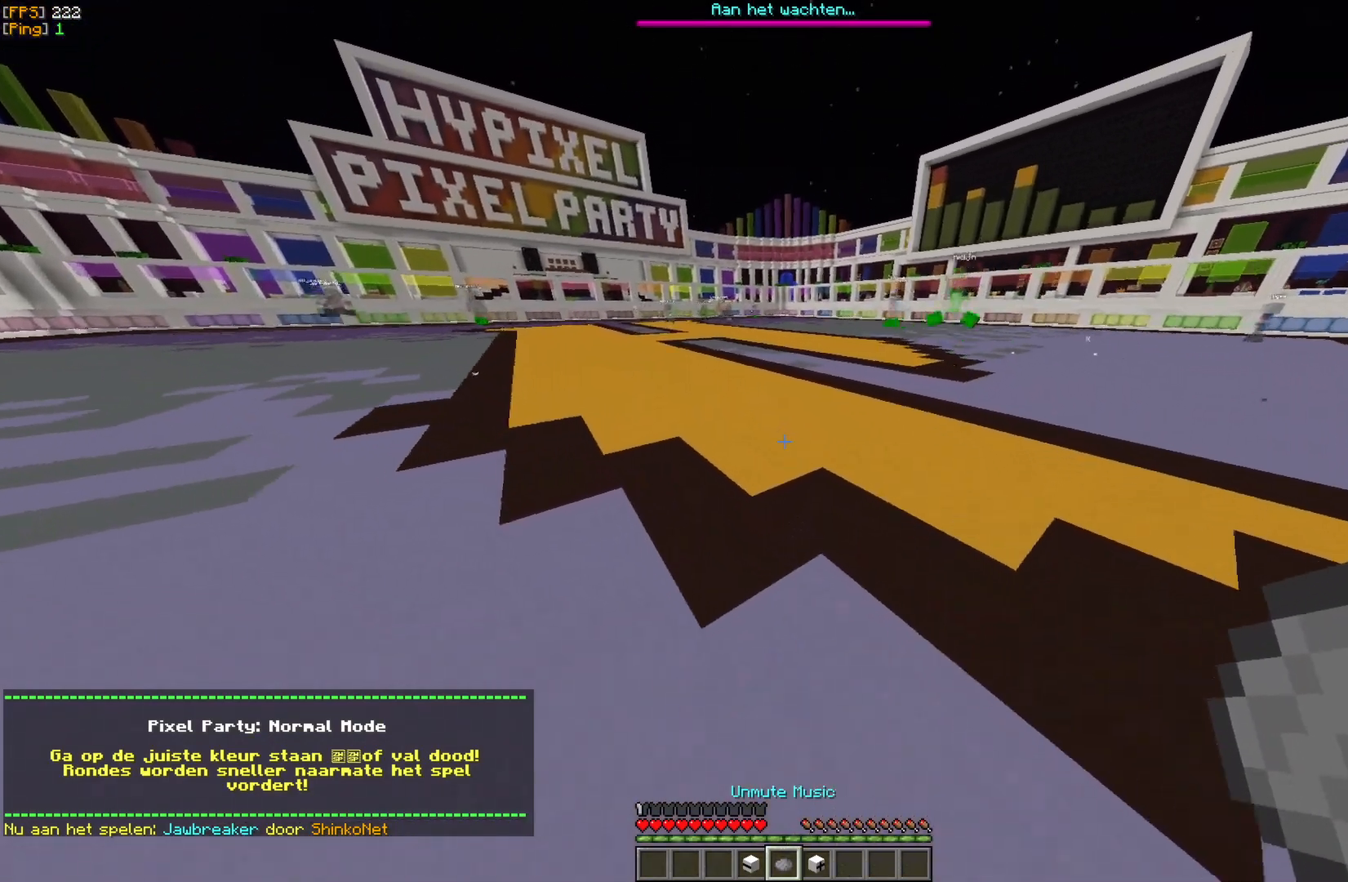
{"keys": ["w"], "mouse": [], "events": [[283, "d", "up"]]}
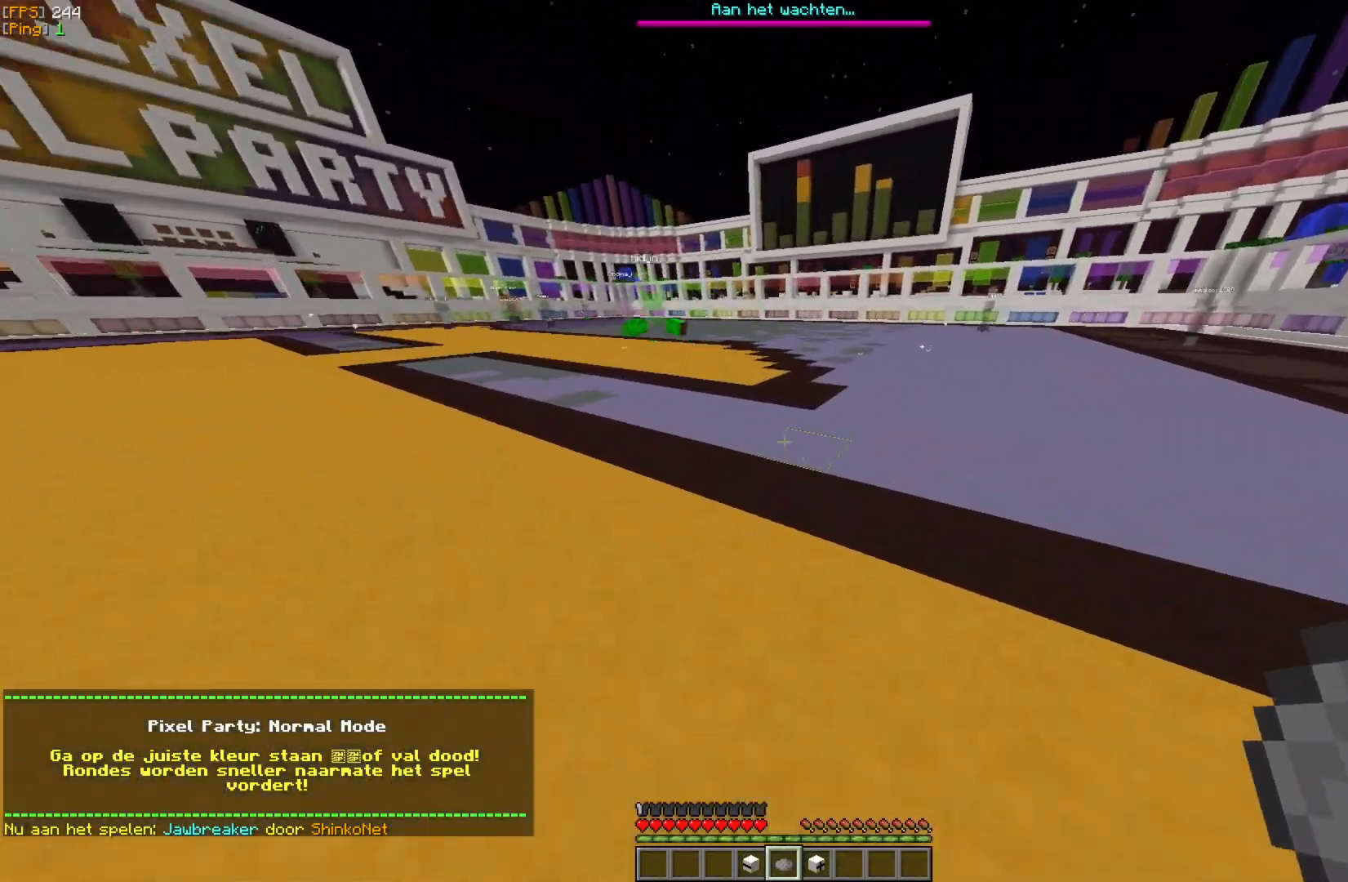
{"keys": ["w"], "mouse": [], "events": []}
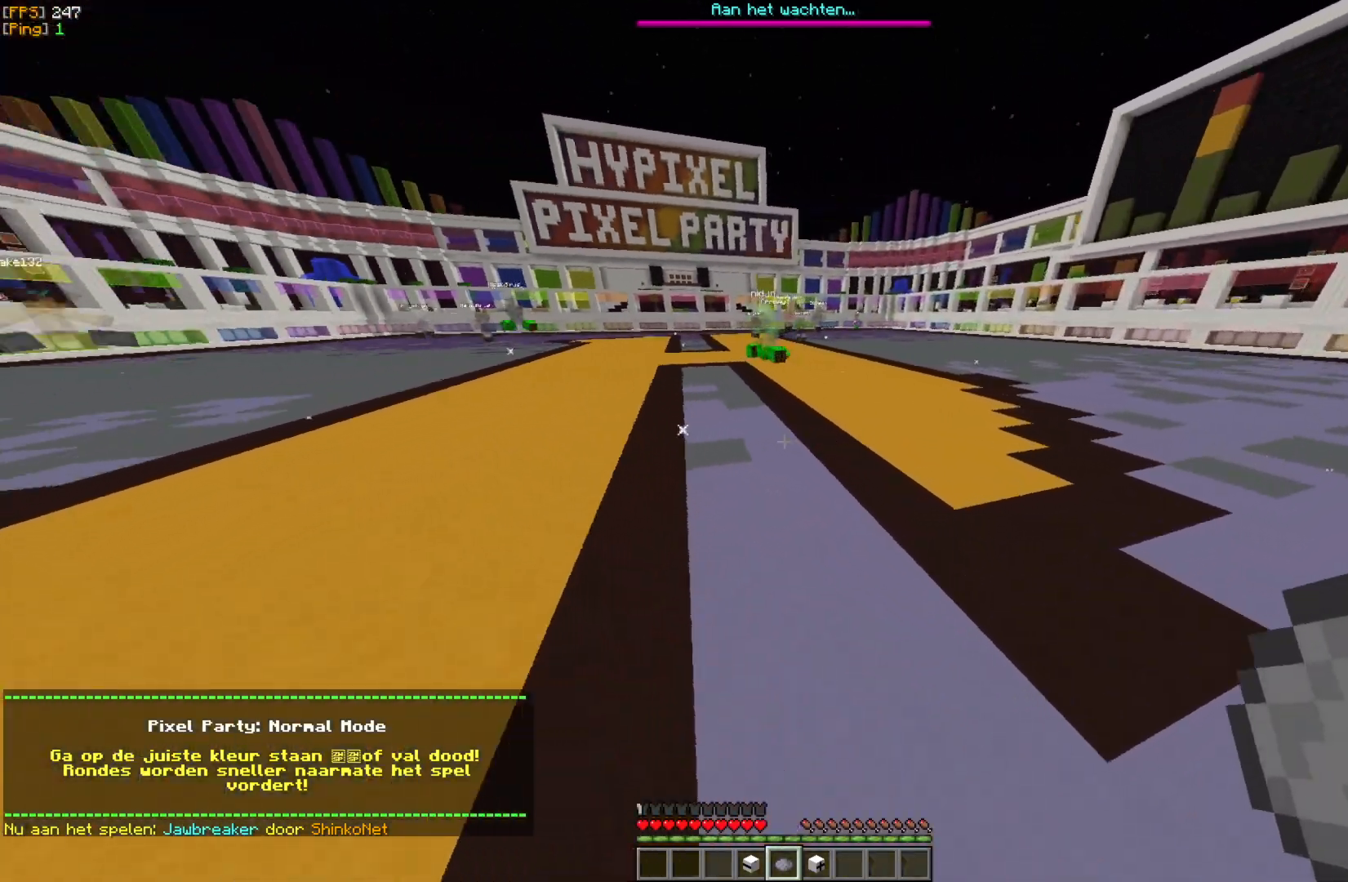
{"keys": ["w"], "mouse": [], "events": []}
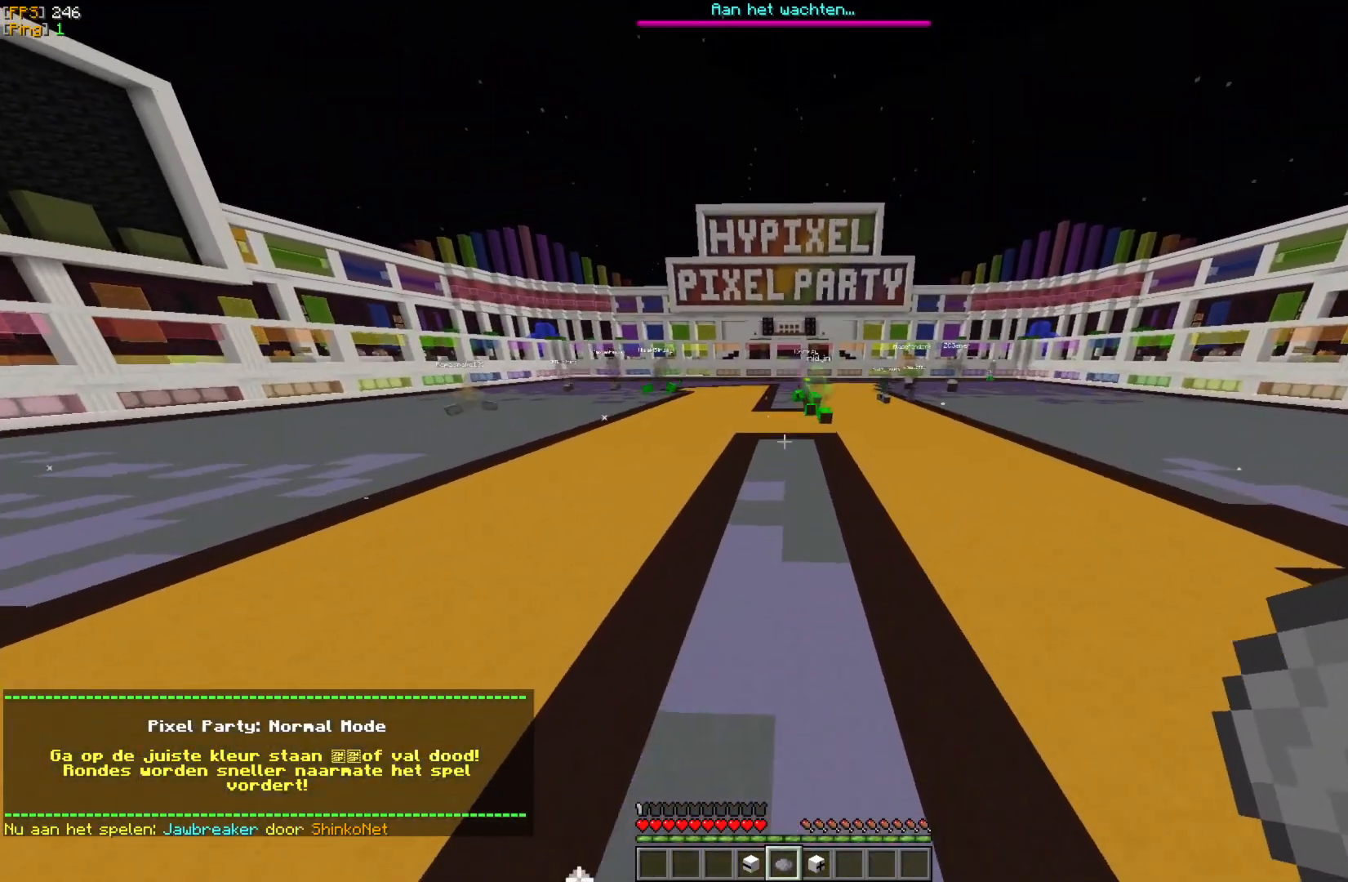
{"keys": ["w"], "mouse": [], "events": []}
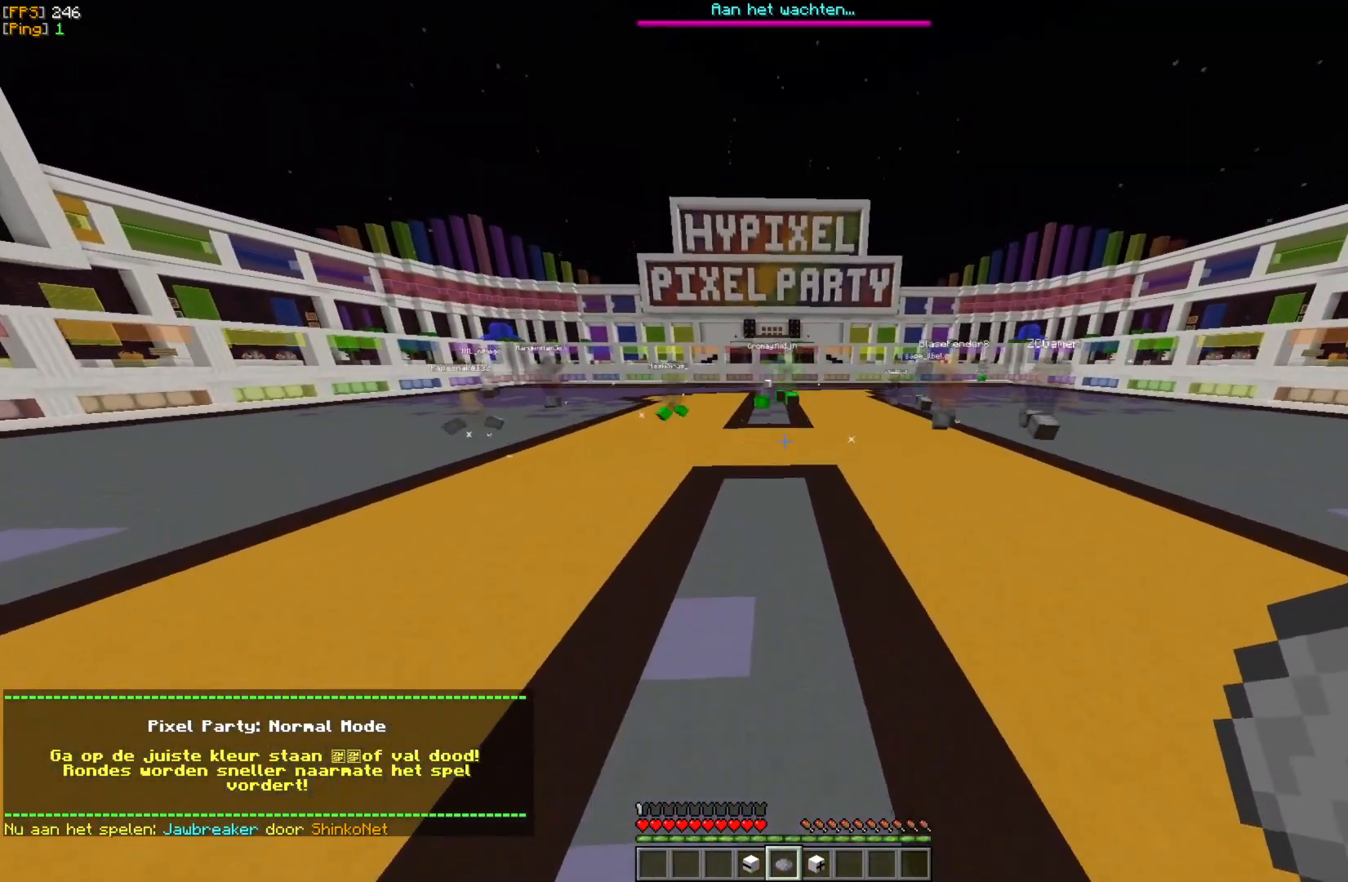
{"keys": ["a", "w"], "mouse": [], "events": [[450, "a", "down"]]}